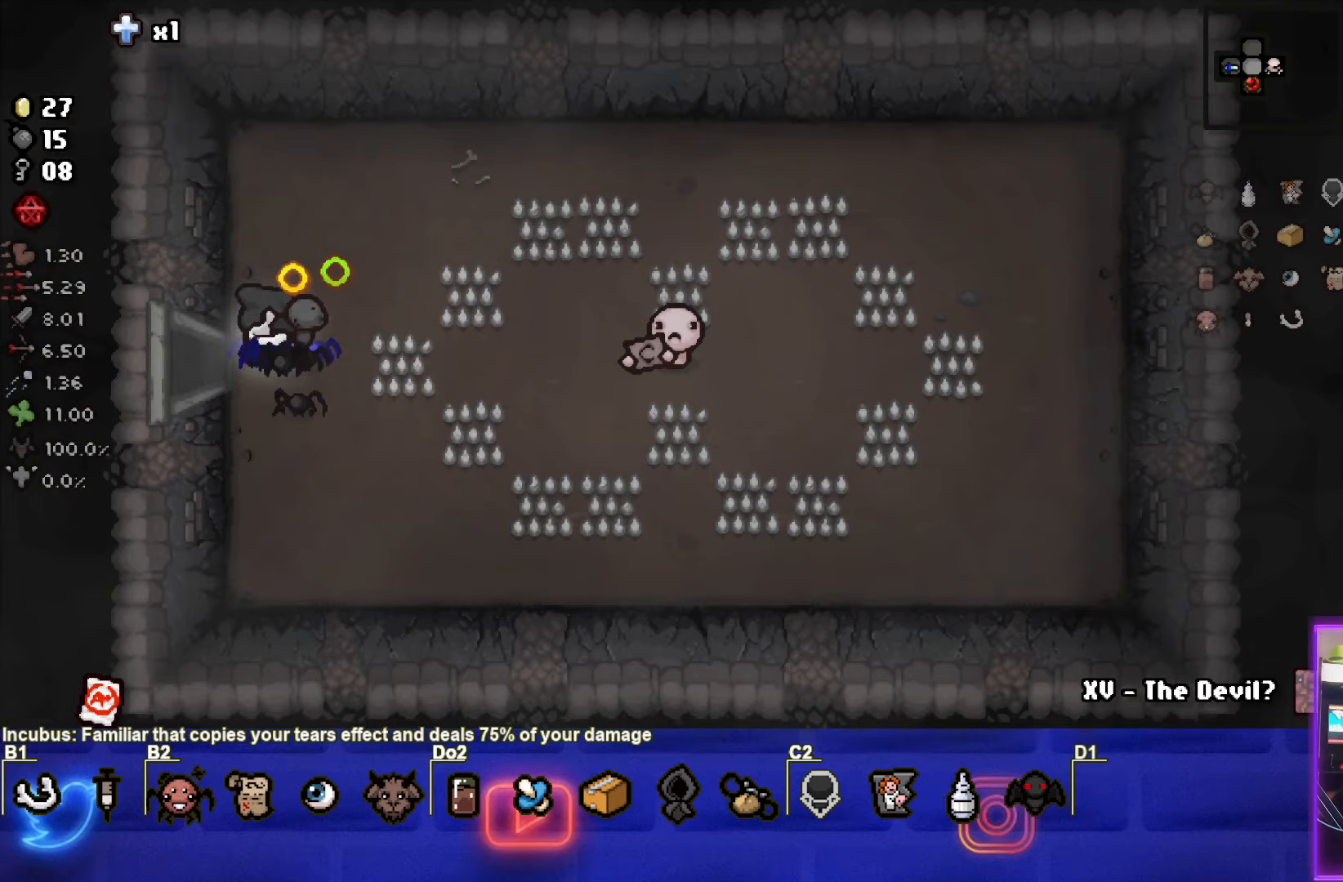
Gameplay with a controller (PlayStation layout); each line is a JSON object with the inputs held at the frame after it. "events" lists button and stick changes between this image and that frame as [ms after this image, input, new state], when the widget could be followed in between. Not read: L3 R3 right_stick.
{"buttons": [], "left_stick": "up-right", "events": [[117, "left_stick", "right"], [217, "CIRCLE", "up"], [433, "left_stick", "up-right"]]}
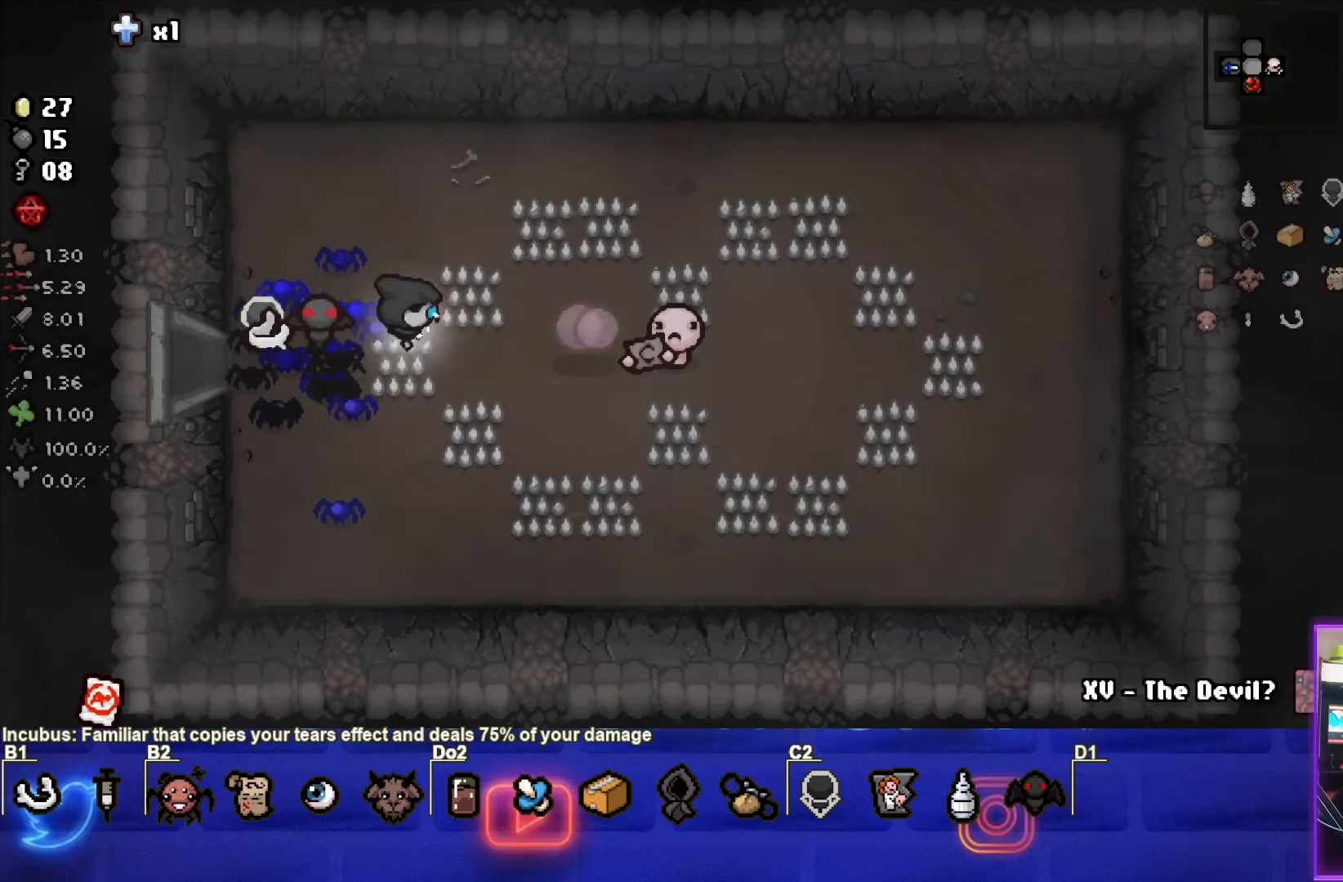
{"buttons": [], "left_stick": "center", "events": [[150, "left_stick", "right"], [300, "left_stick", "center"]]}
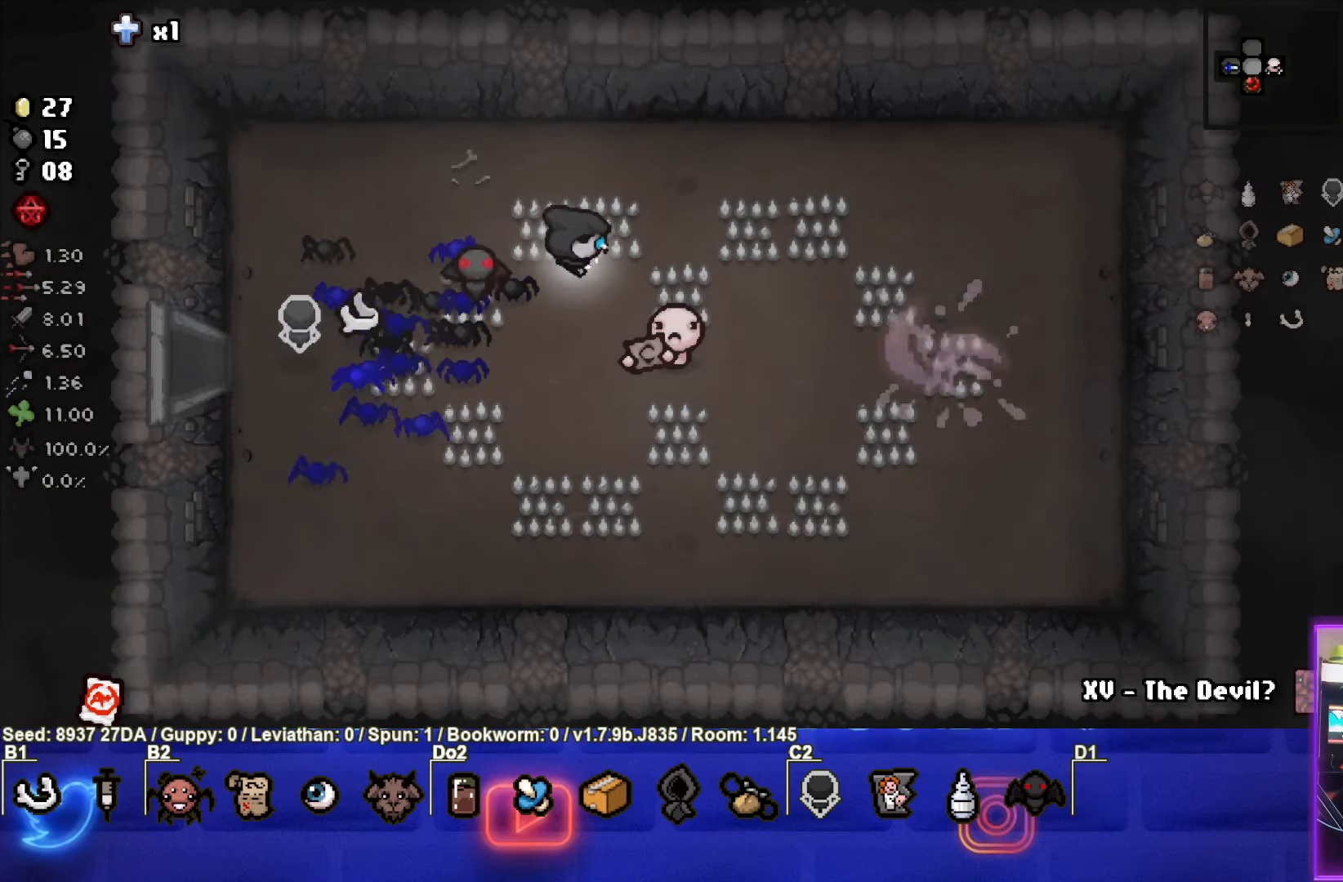
{"buttons": [], "left_stick": "center", "events": [[33, "left_stick", "down-right"], [283, "left_stick", "center"]]}
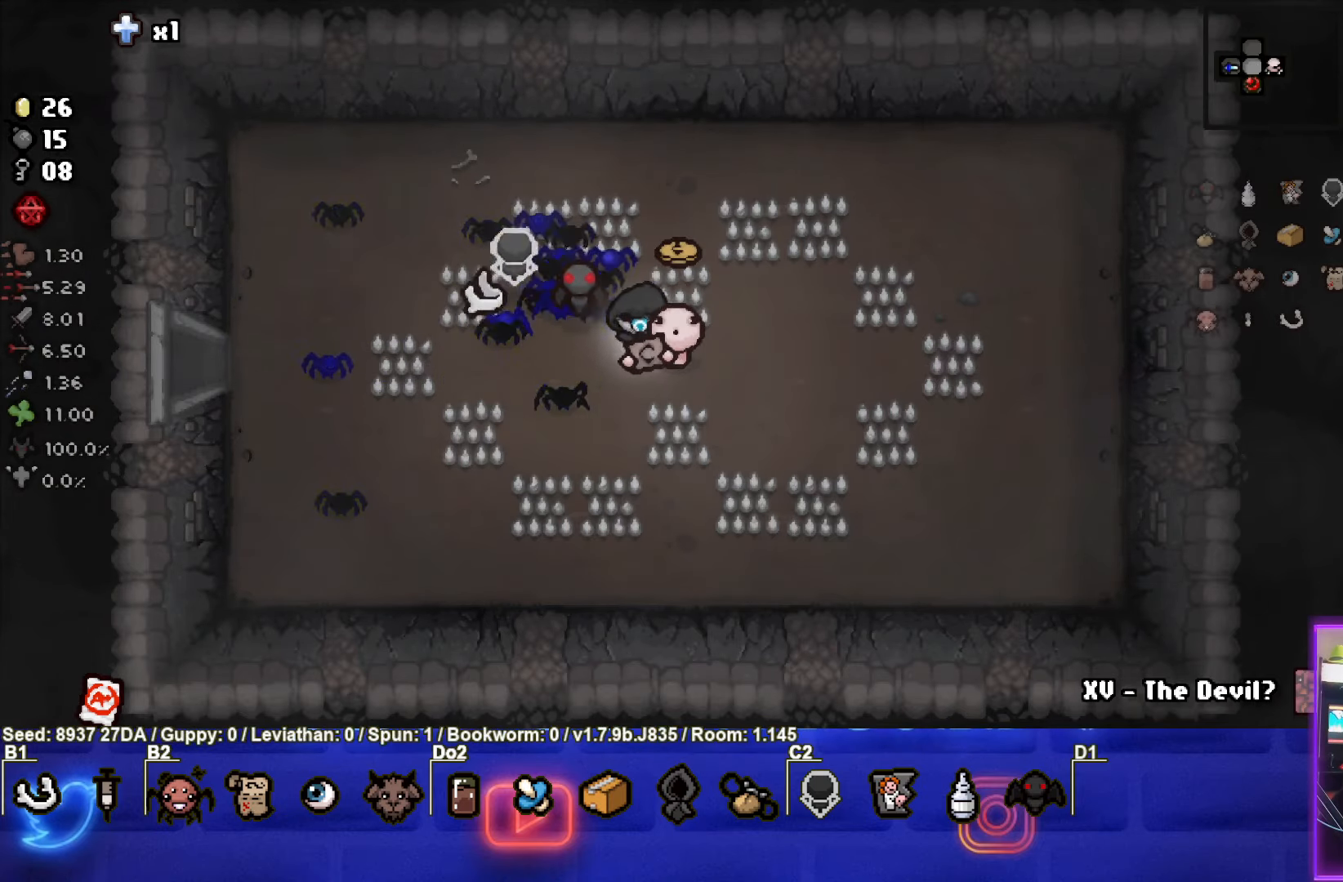
{"buttons": [], "left_stick": "center", "events": []}
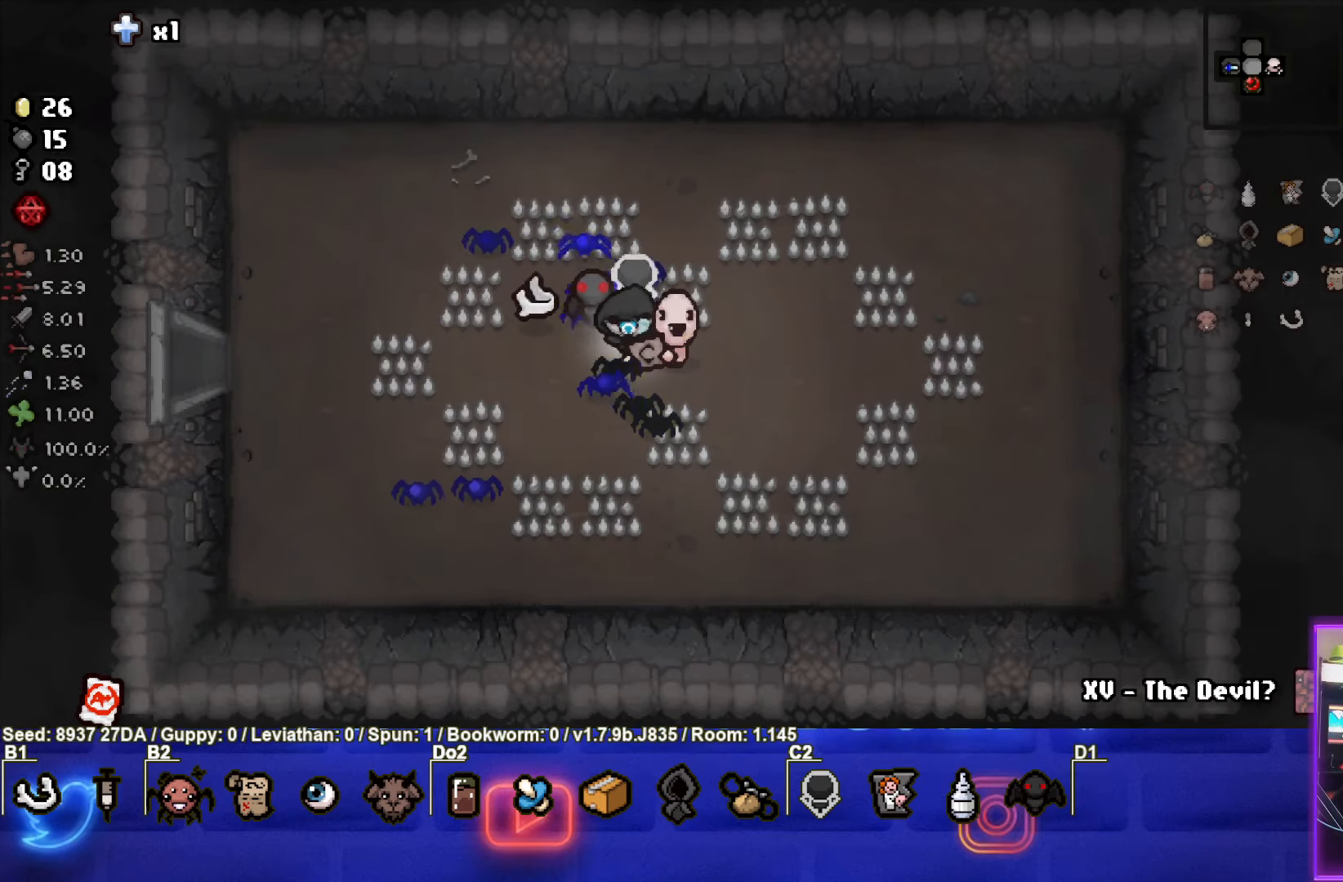
{"buttons": [], "left_stick": "center", "events": [[150, "left_stick", "right"], [333, "left_stick", "center"]]}
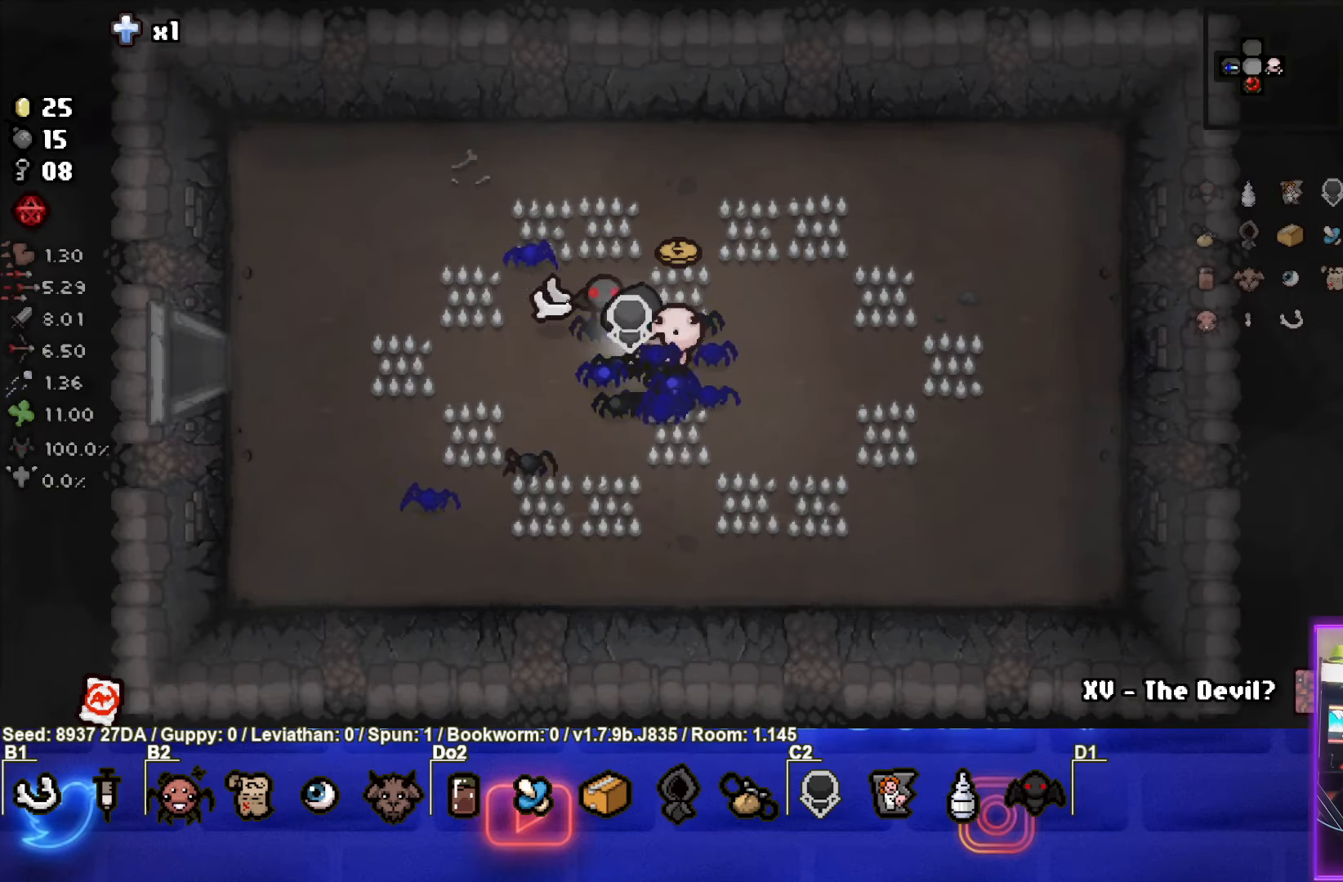
{"buttons": [], "left_stick": "center", "events": []}
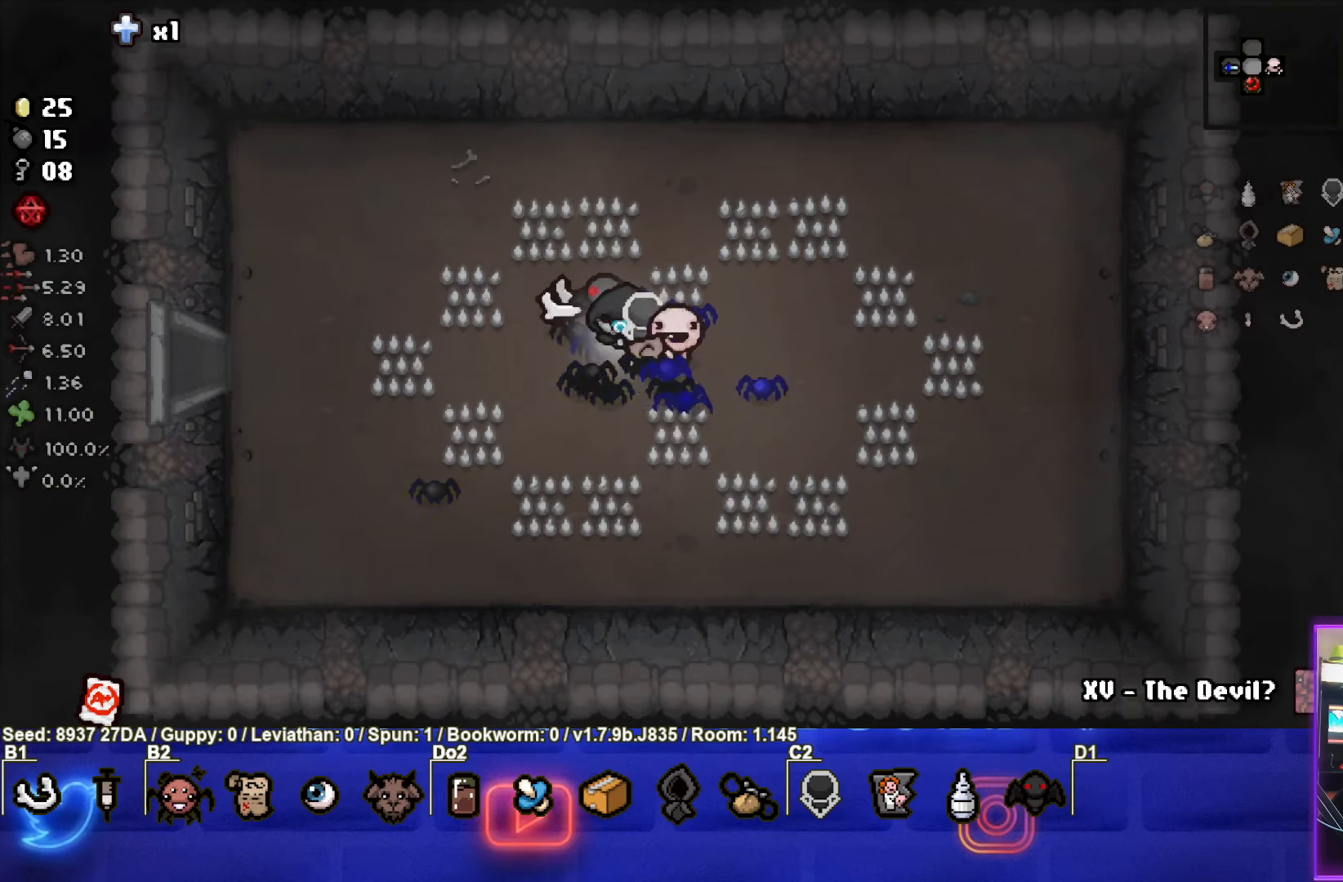
{"buttons": [], "left_stick": "center", "events": [[83, "left_stick", "up-right"], [250, "left_stick", "center"]]}
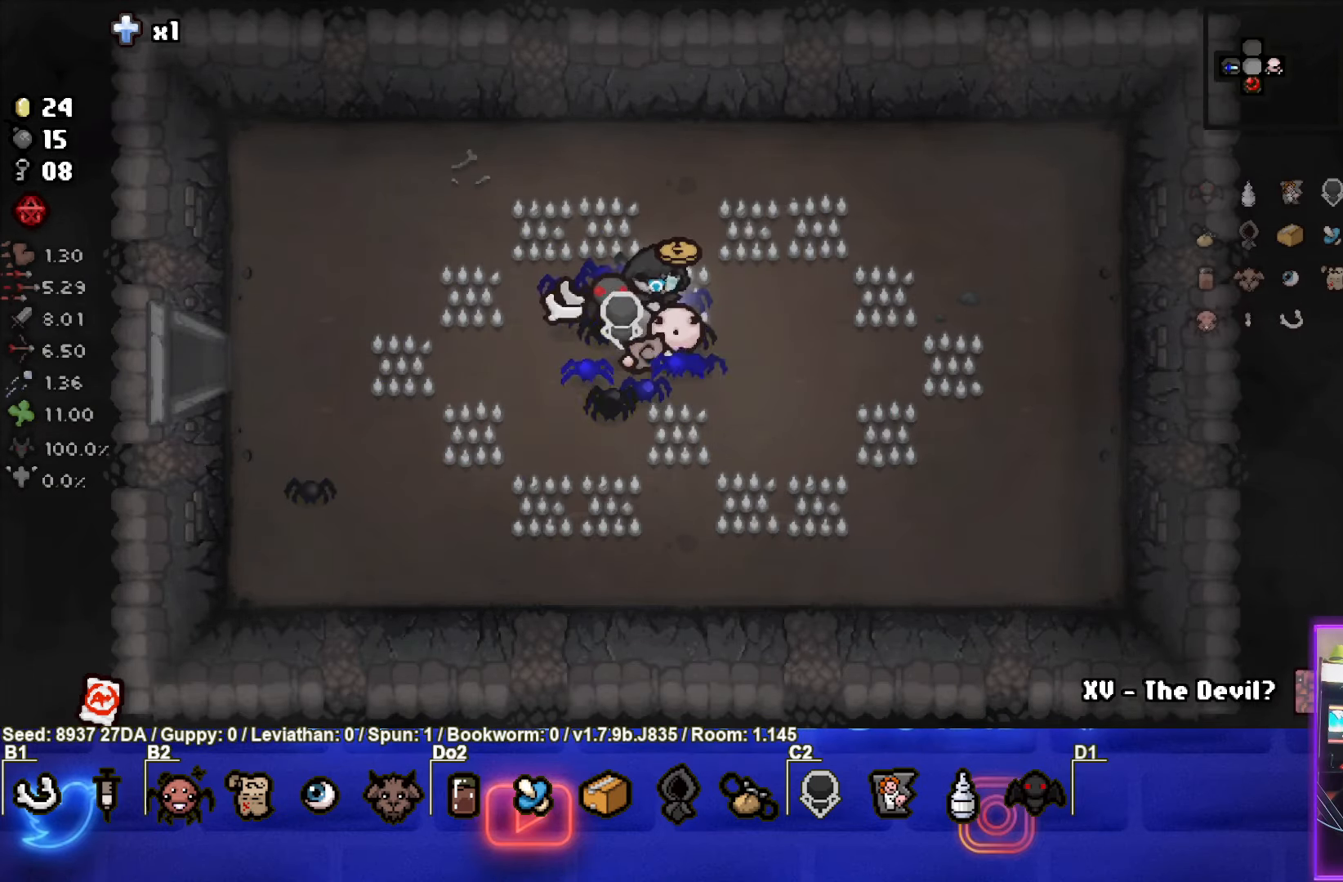
{"buttons": [], "left_stick": "center", "events": []}
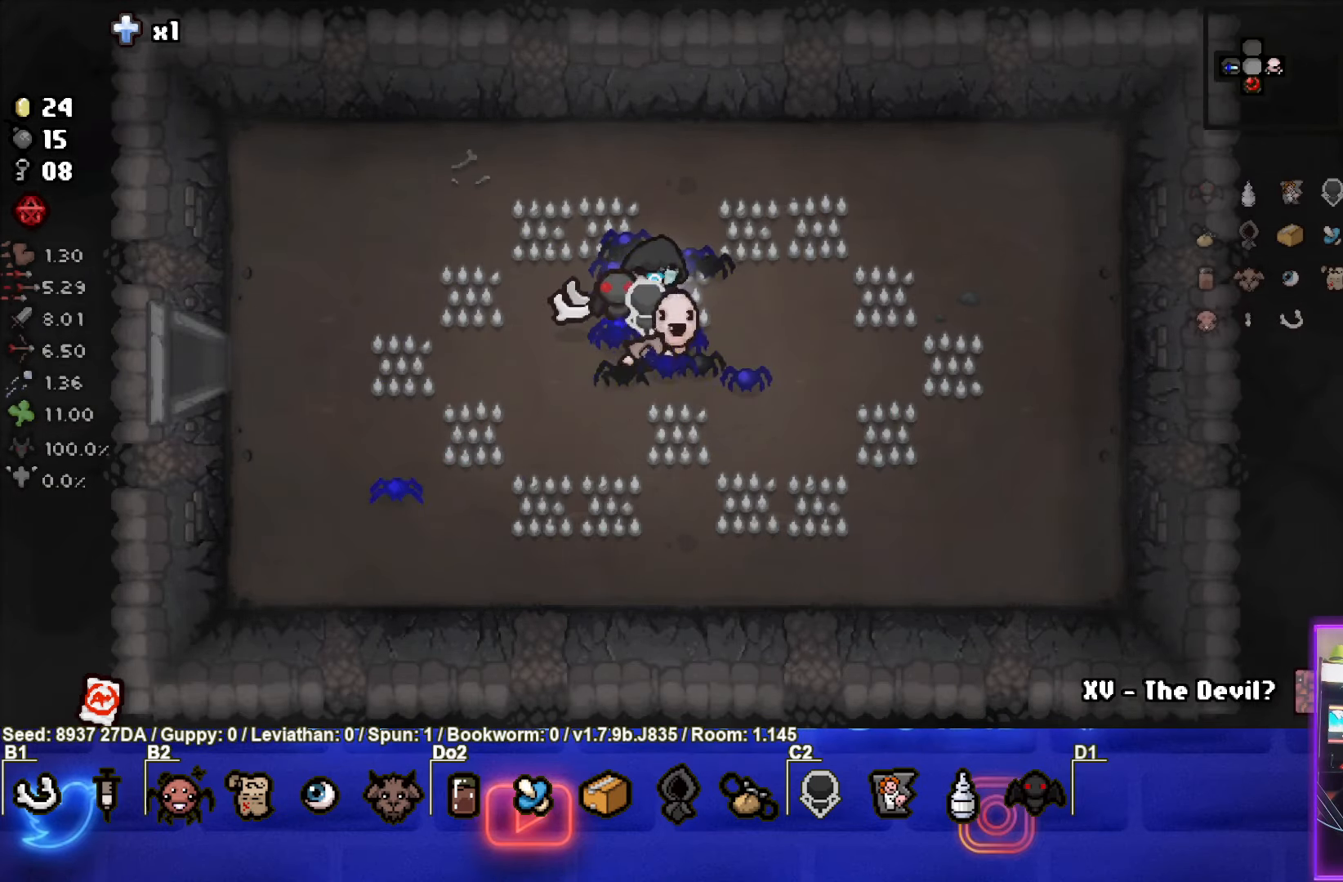
{"buttons": [], "left_stick": "center", "events": [[100, "left_stick", "down-right"], [300, "left_stick", "center"]]}
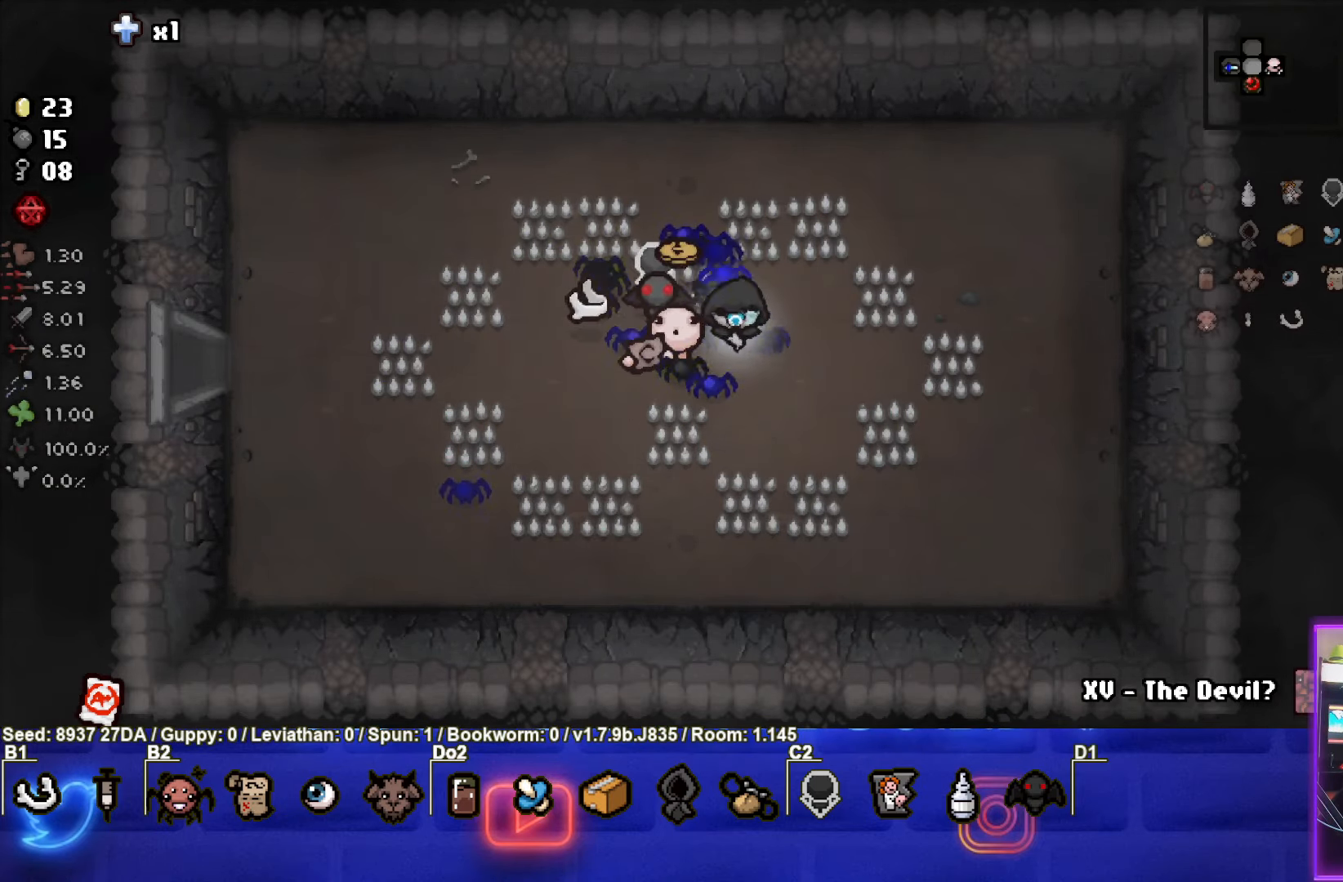
{"buttons": [], "left_stick": "left", "events": [[500, "left_stick", "left"]]}
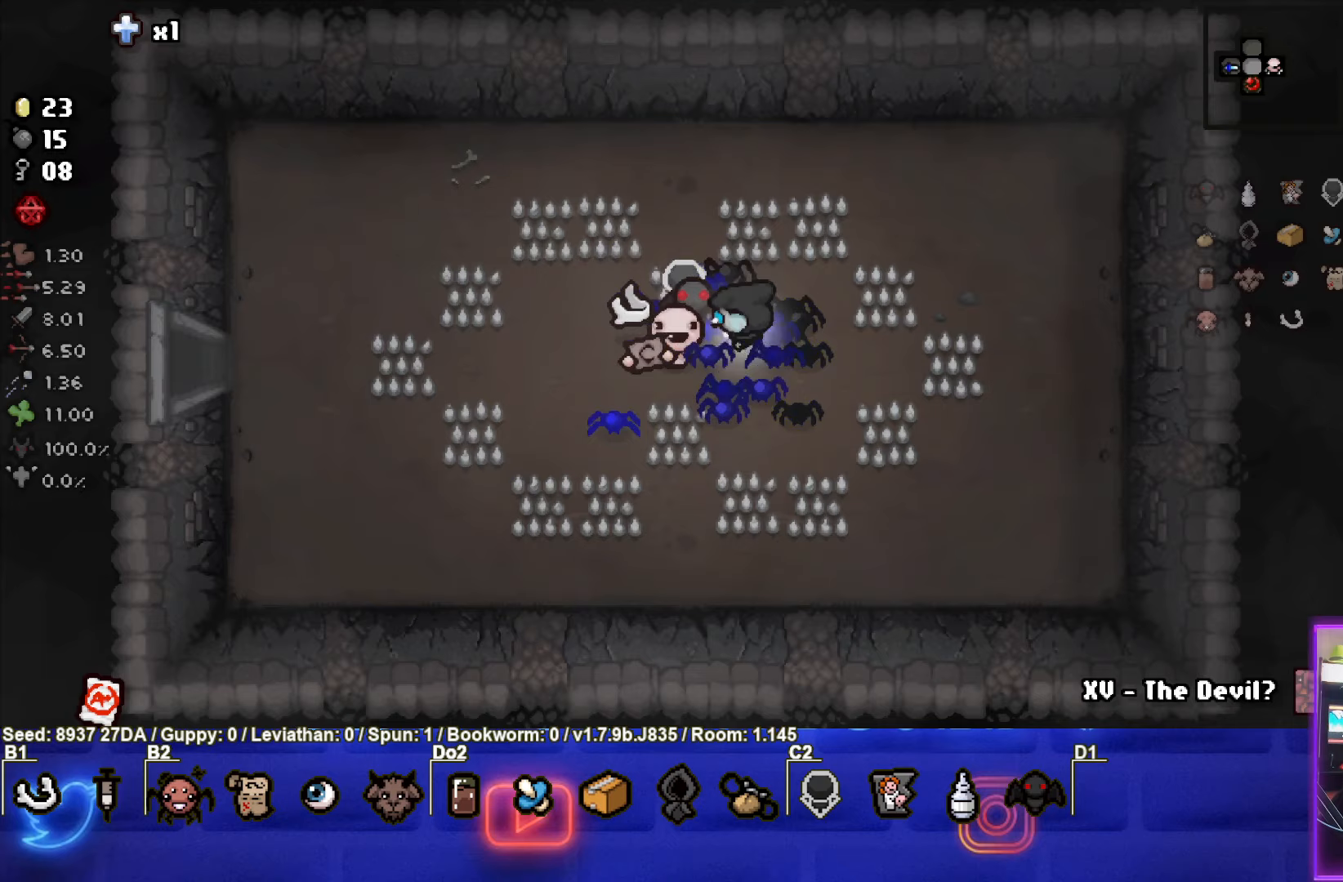
{"buttons": [], "left_stick": "center", "events": [[267, "left_stick", "center"]]}
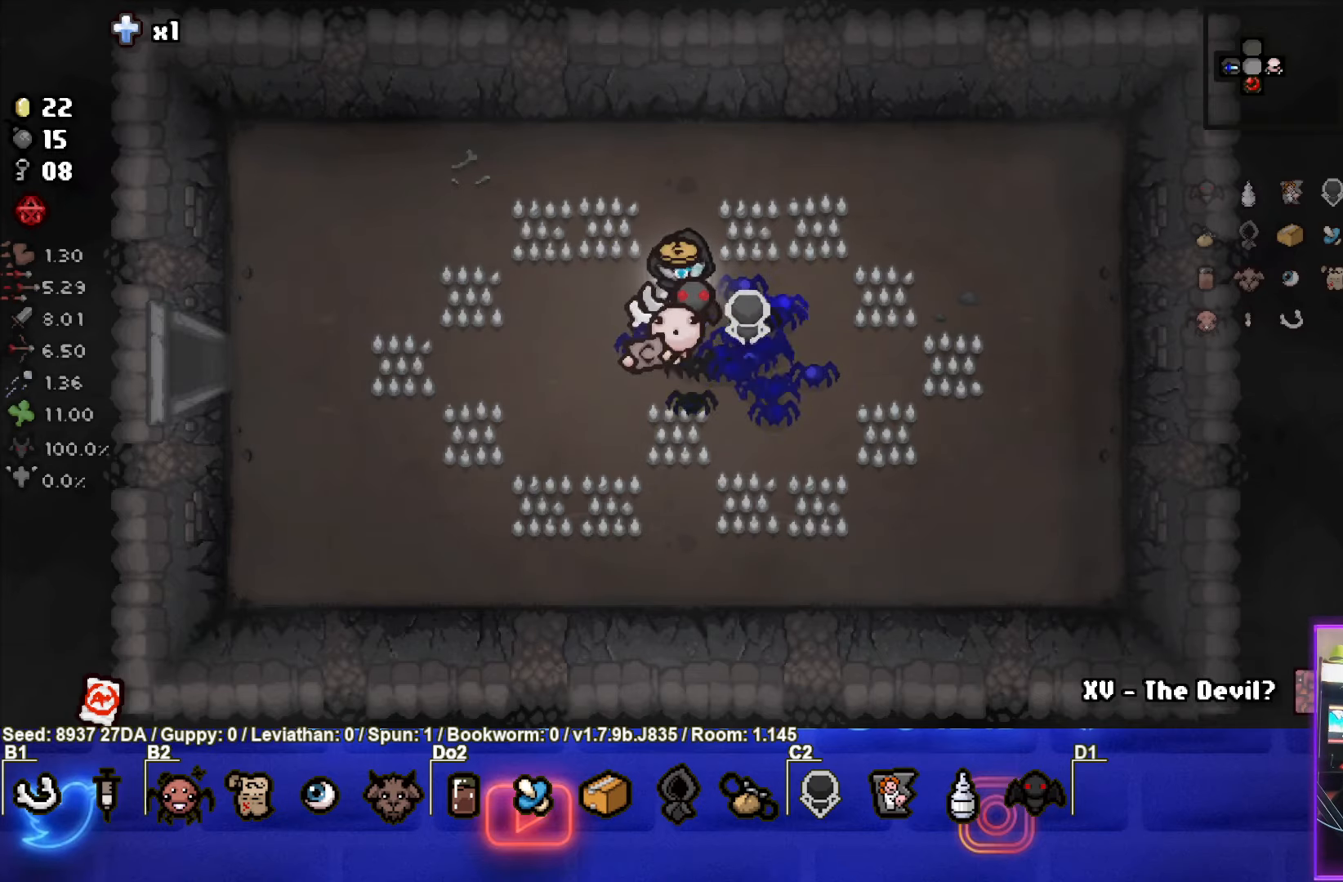
{"buttons": [], "left_stick": "center", "events": [[300, "left_stick", "down-right"], [500, "left_stick", "center"]]}
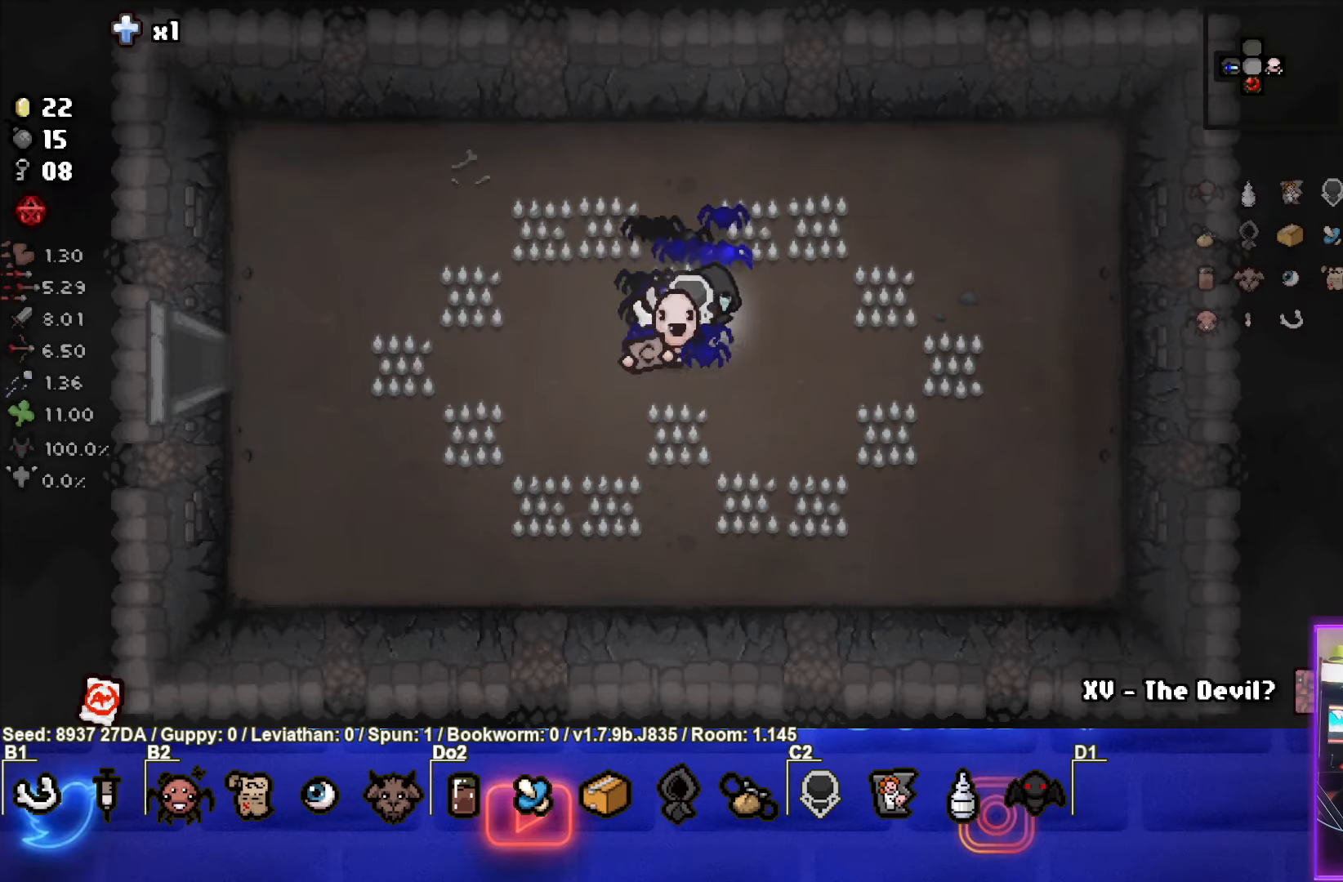
{"buttons": [], "left_stick": "center", "events": [[233, "left_stick", "up-left"], [500, "left_stick", "center"]]}
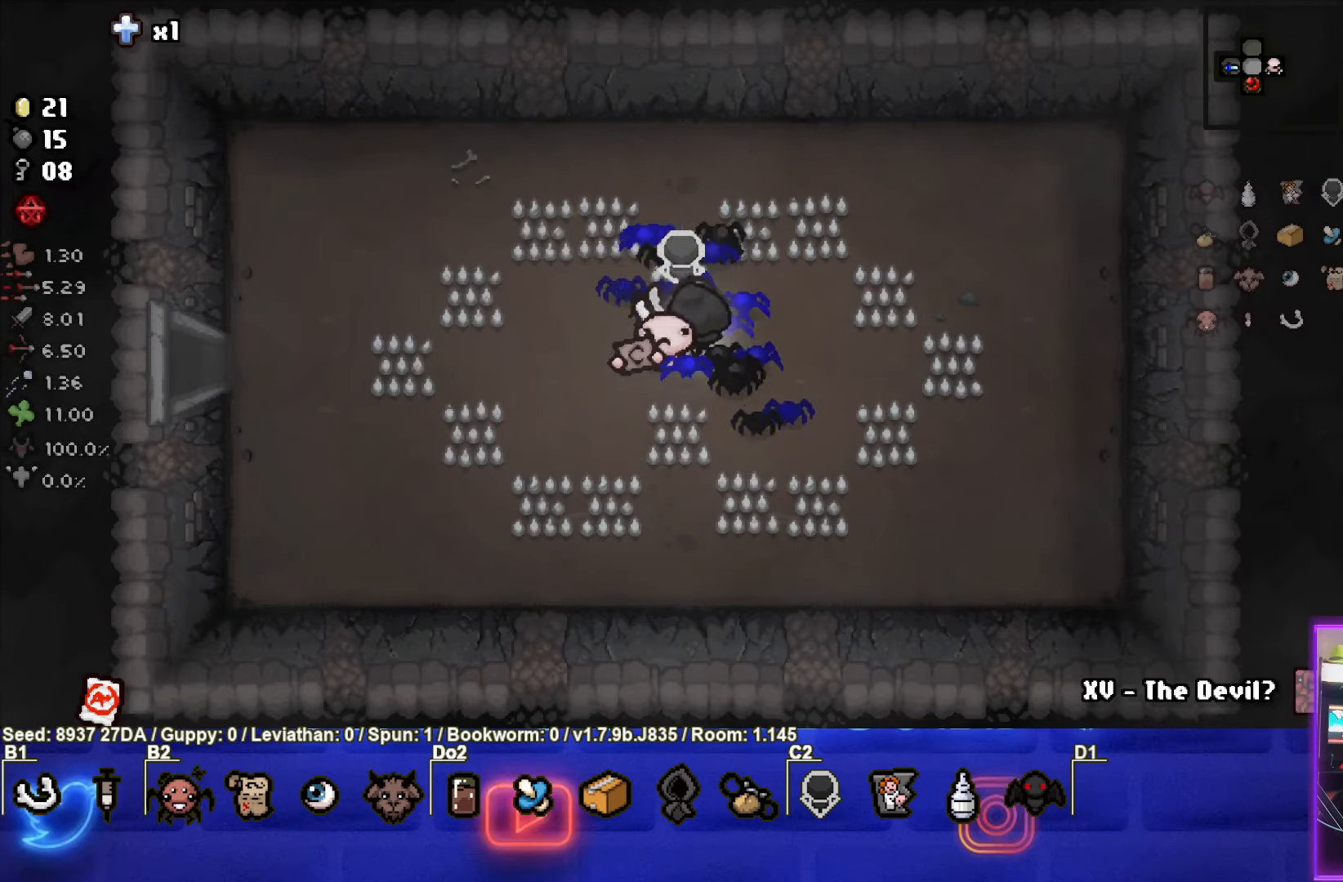
{"buttons": [], "left_stick": "center", "events": []}
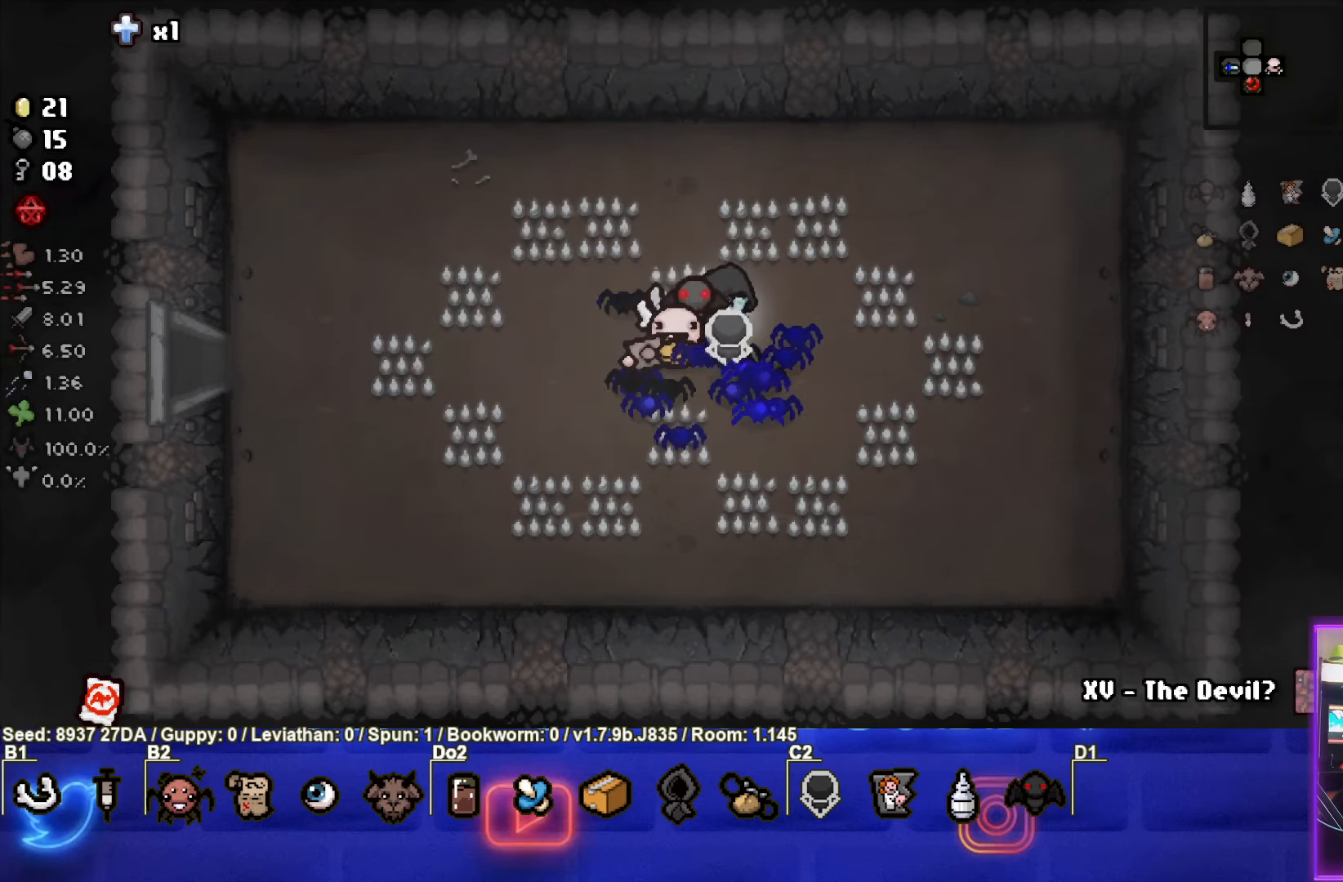
{"buttons": [], "left_stick": "center", "events": [[217, "left_stick", "down-left"], [450, "left_stick", "center"]]}
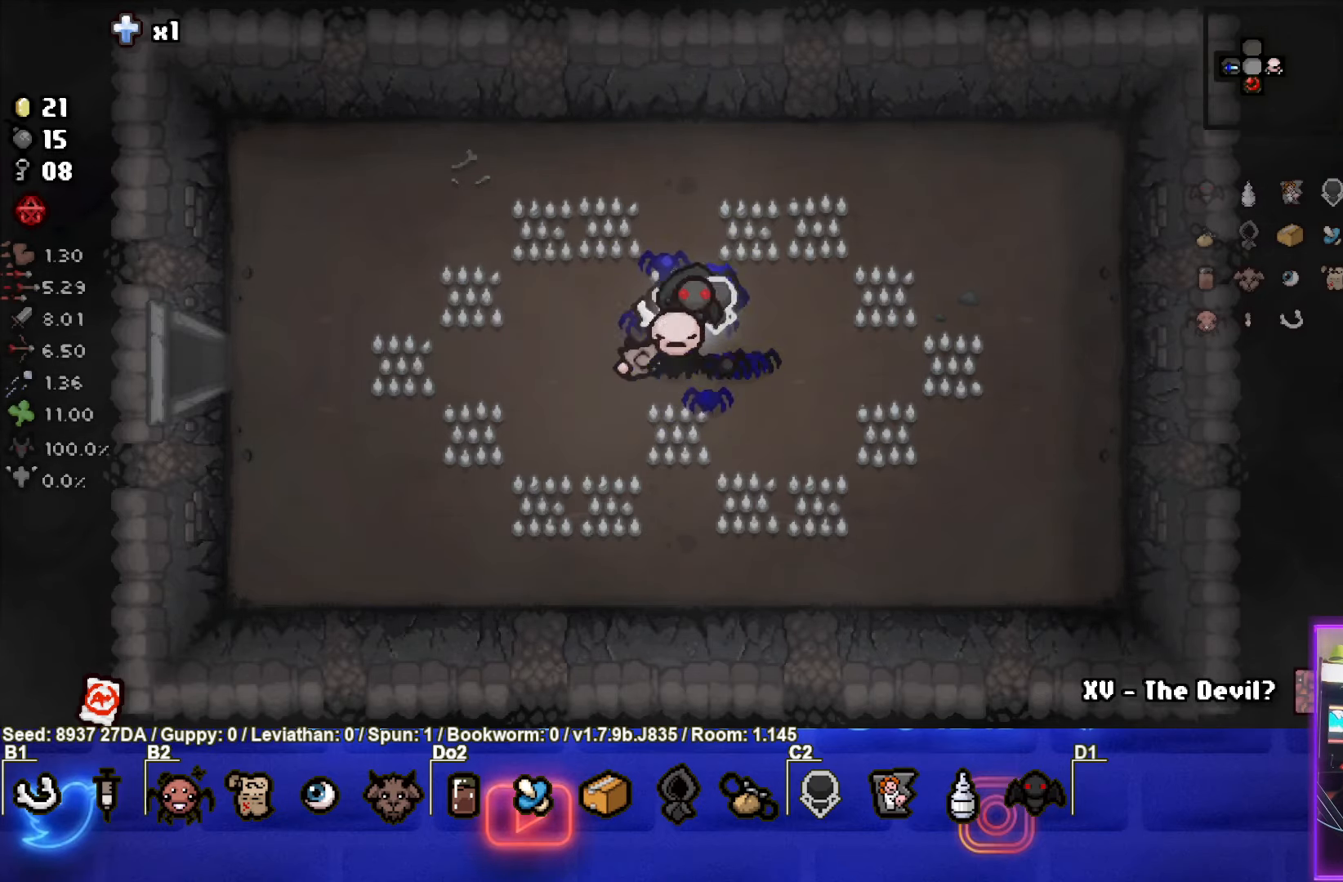
{"buttons": [], "left_stick": "right", "events": [[400, "left_stick", "right"]]}
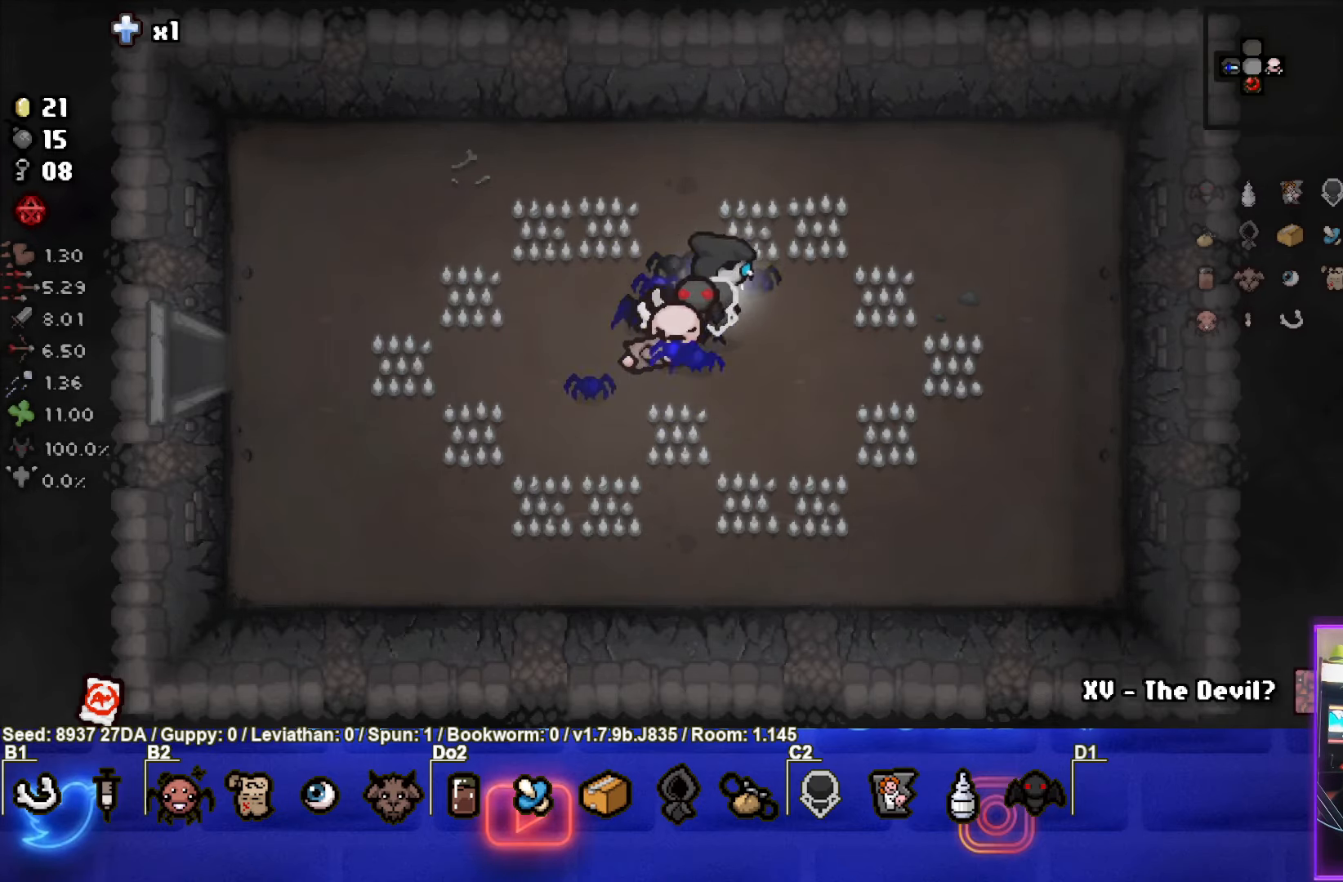
{"buttons": [], "left_stick": "center", "events": [[233, "left_stick", "center"]]}
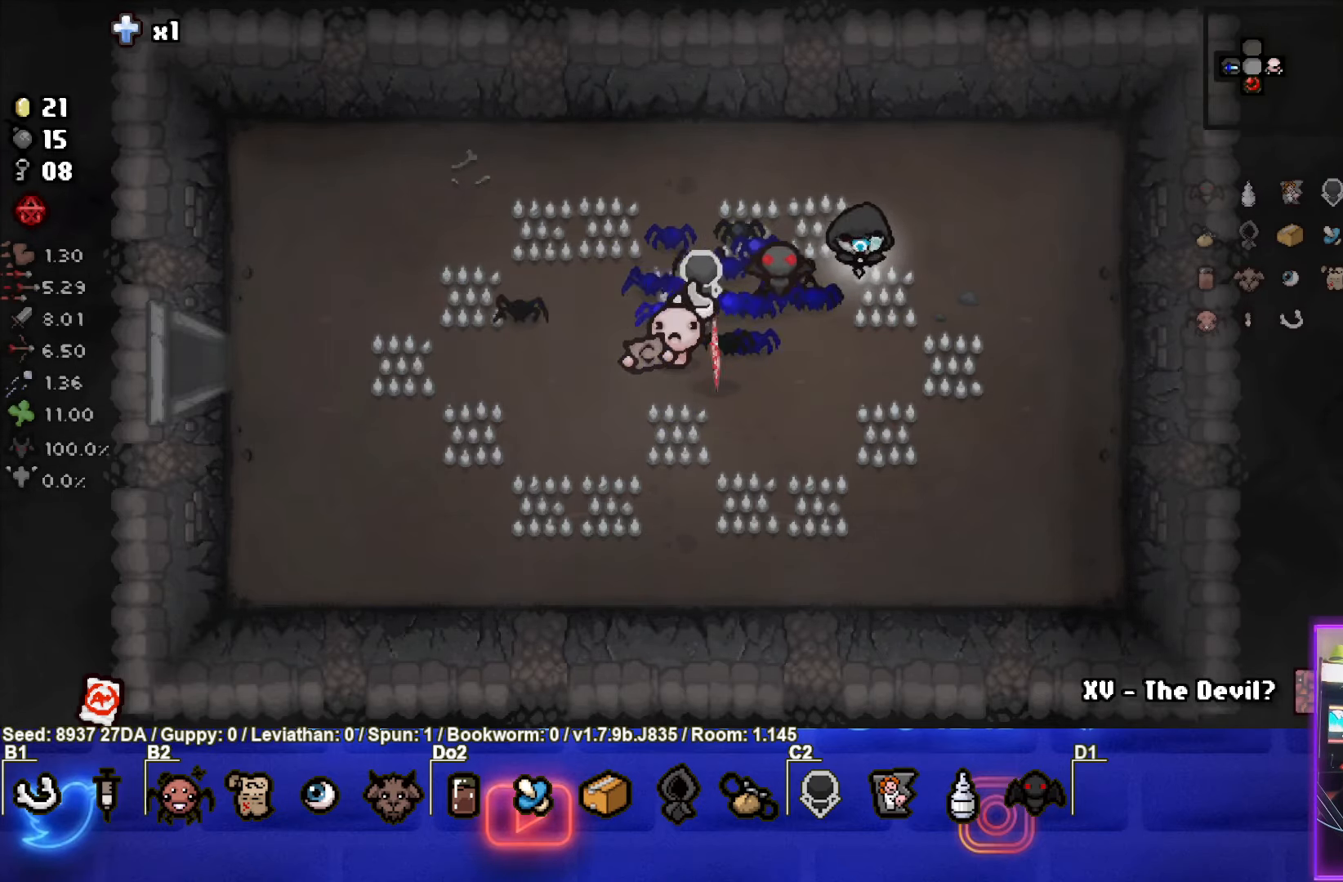
{"buttons": [], "left_stick": "down-right", "events": [[150, "left_stick", "left"], [233, "left_stick", "down-left"], [483, "left_stick", "down-right"]]}
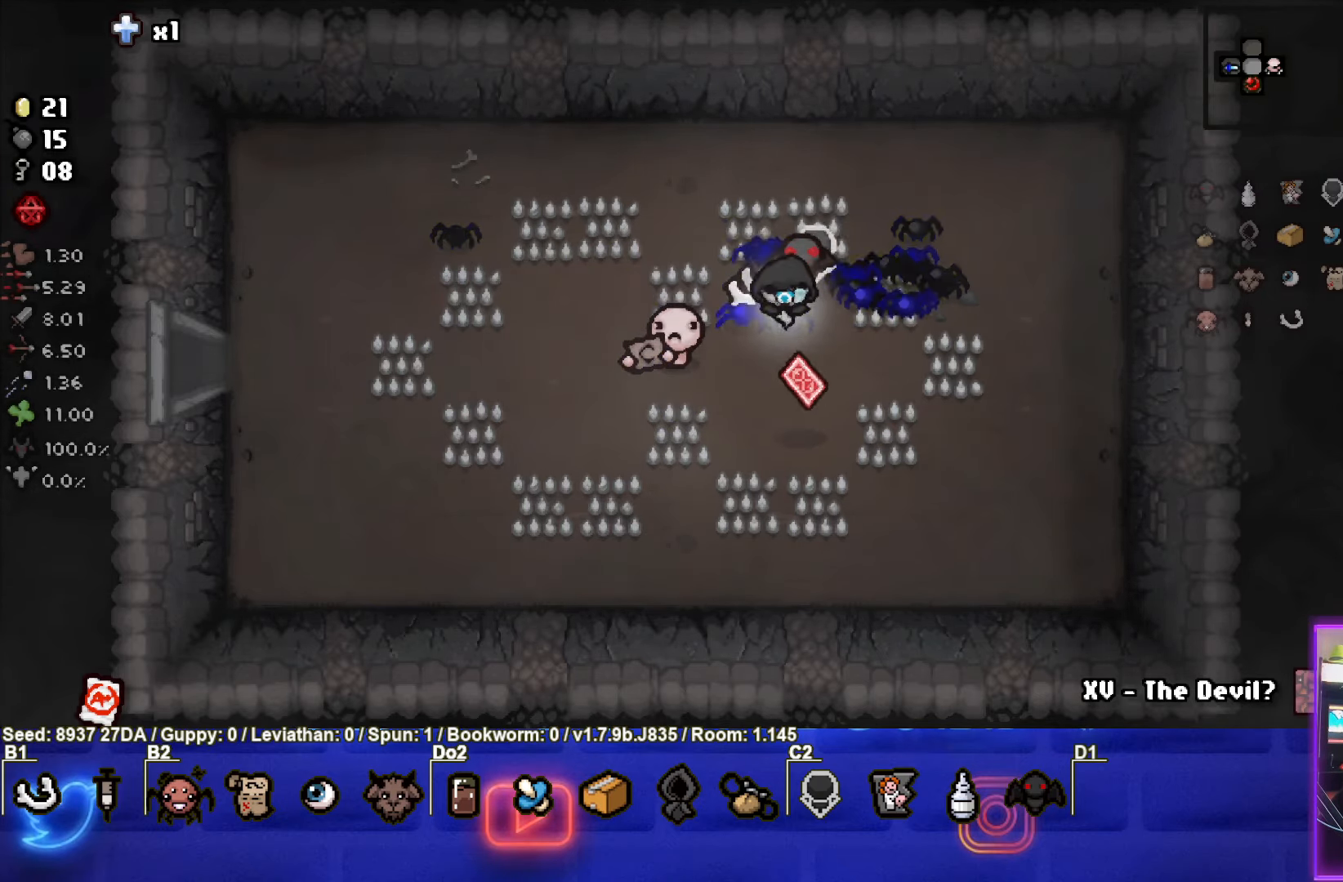
{"buttons": [], "left_stick": "down-left", "events": [[267, "left_stick", "down-left"]]}
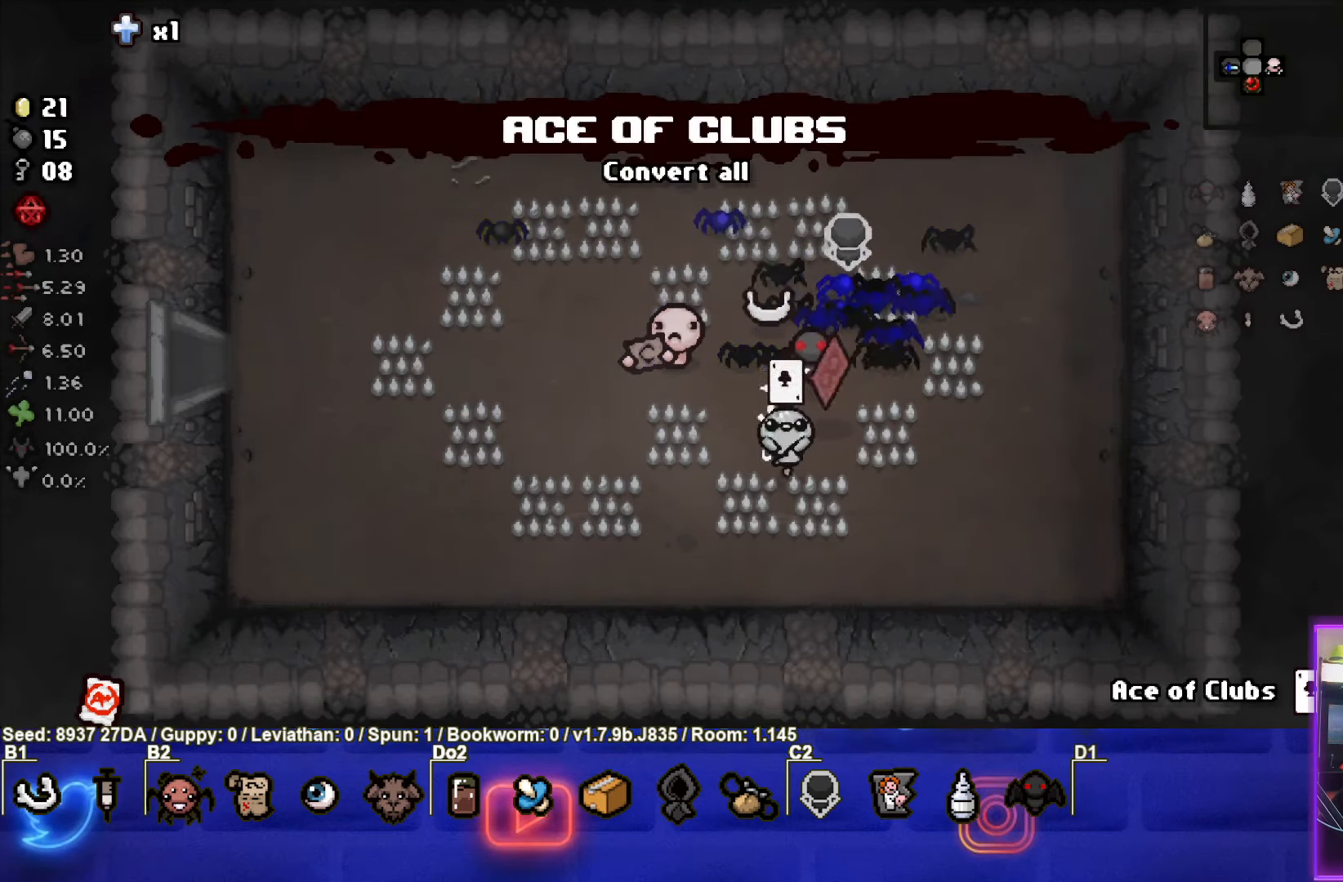
{"buttons": [], "left_stick": "up", "events": [[117, "left_stick", "left"], [350, "left_stick", "up"]]}
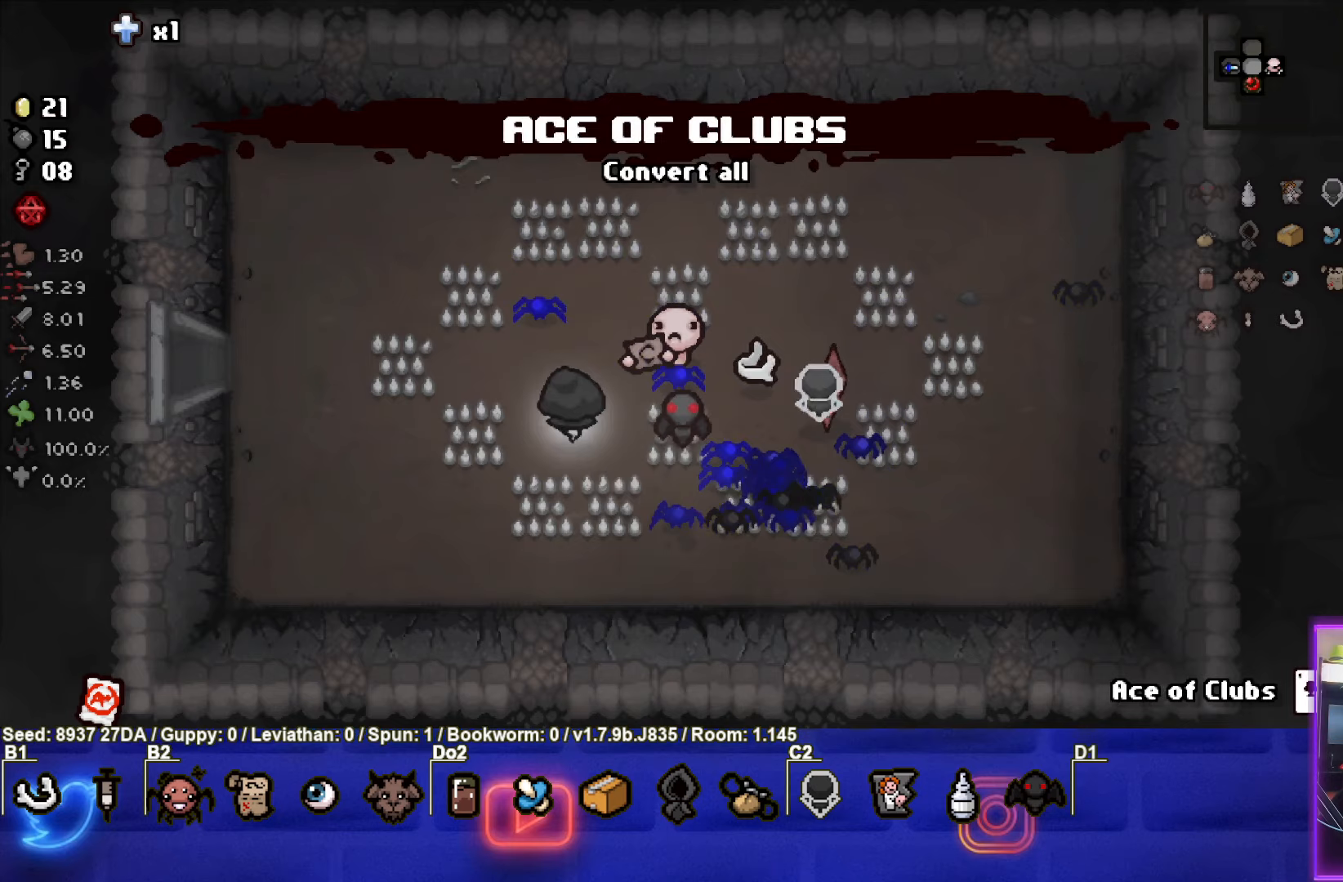
{"buttons": [], "left_stick": "right", "events": [[100, "left_stick", "center"], [250, "left_stick", "up-right"], [450, "left_stick", "right"]]}
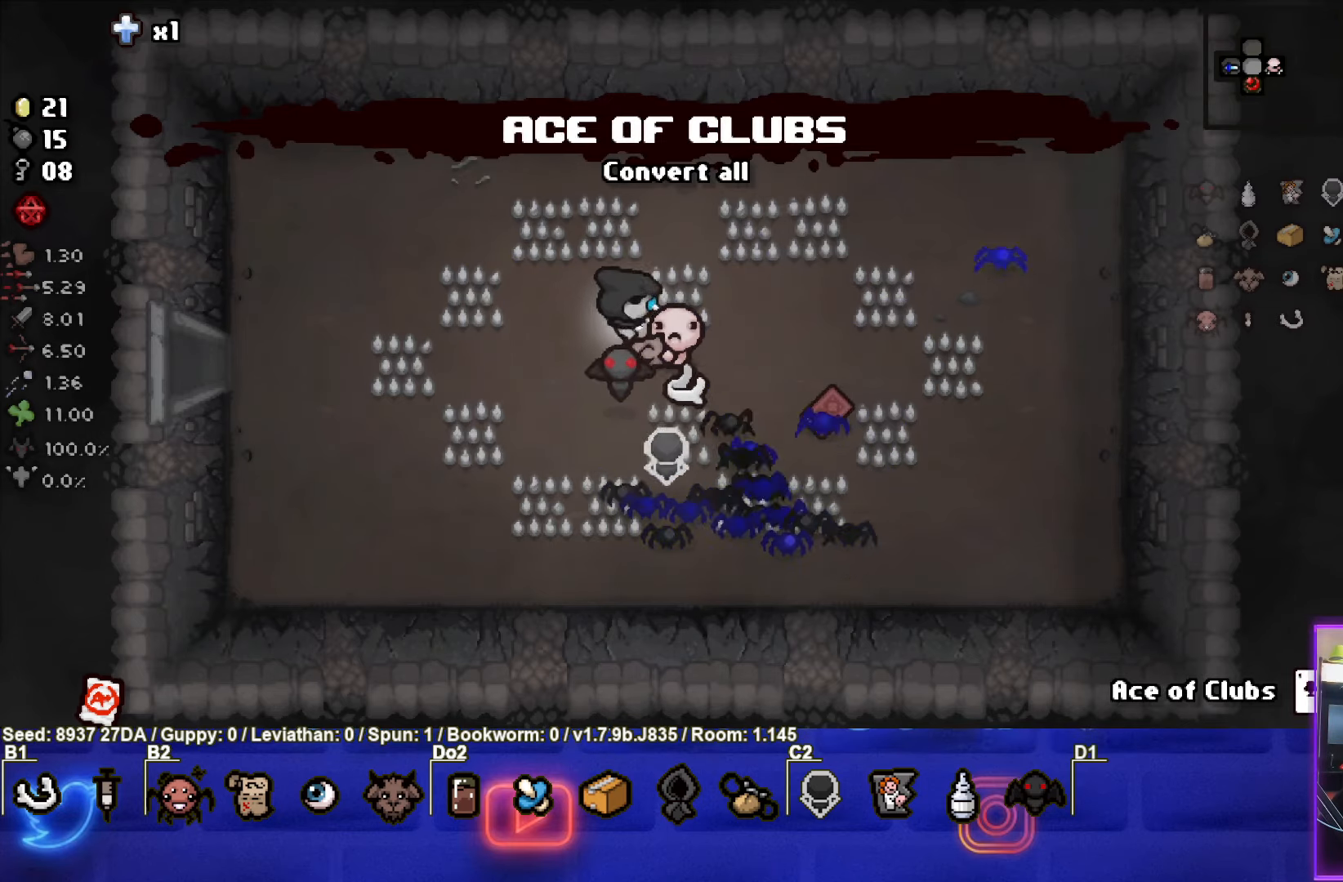
{"buttons": [], "left_stick": "center", "events": [[100, "left_stick", "center"]]}
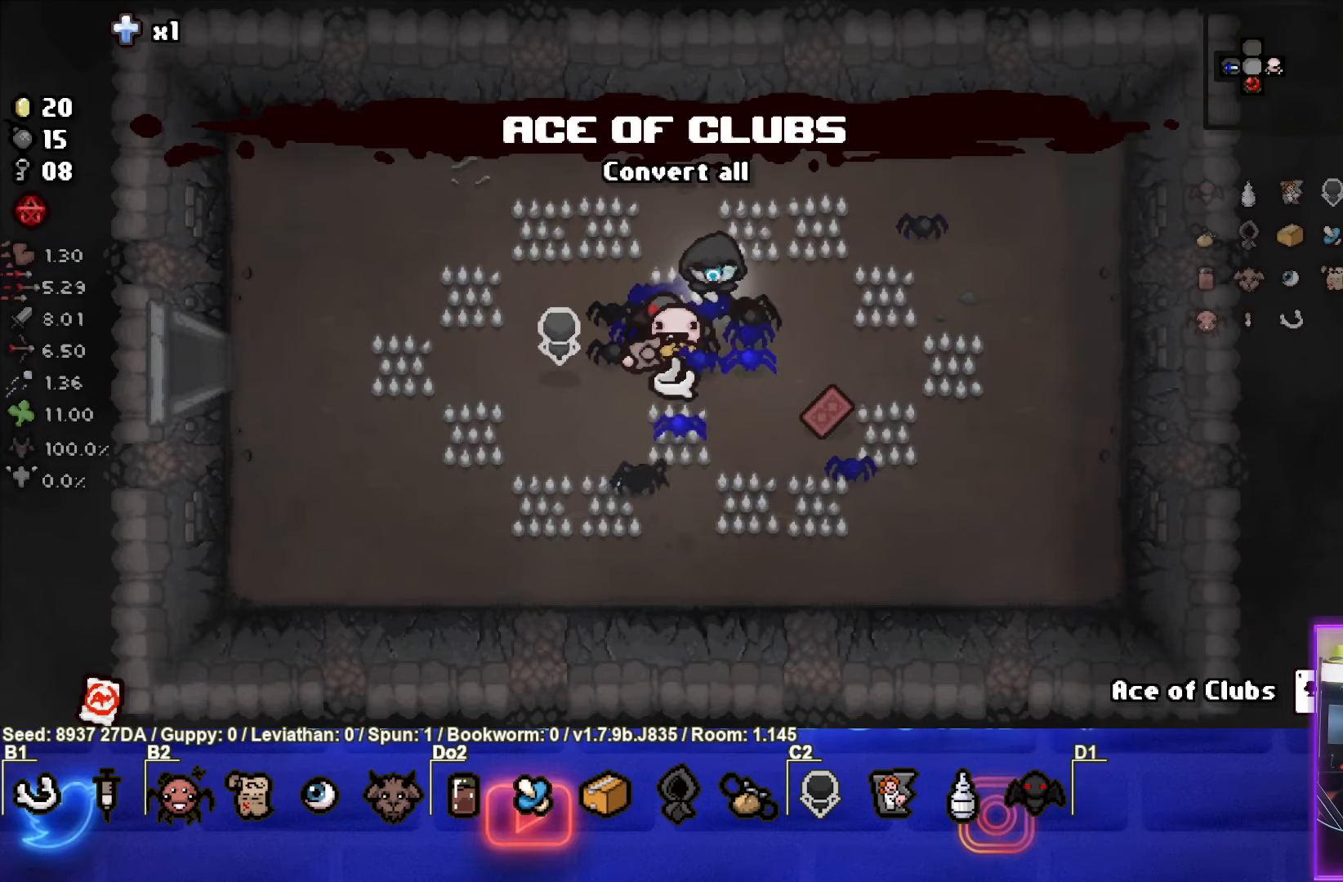
{"buttons": [], "left_stick": "center", "events": [[333, "left_stick", "down"], [450, "left_stick", "center"]]}
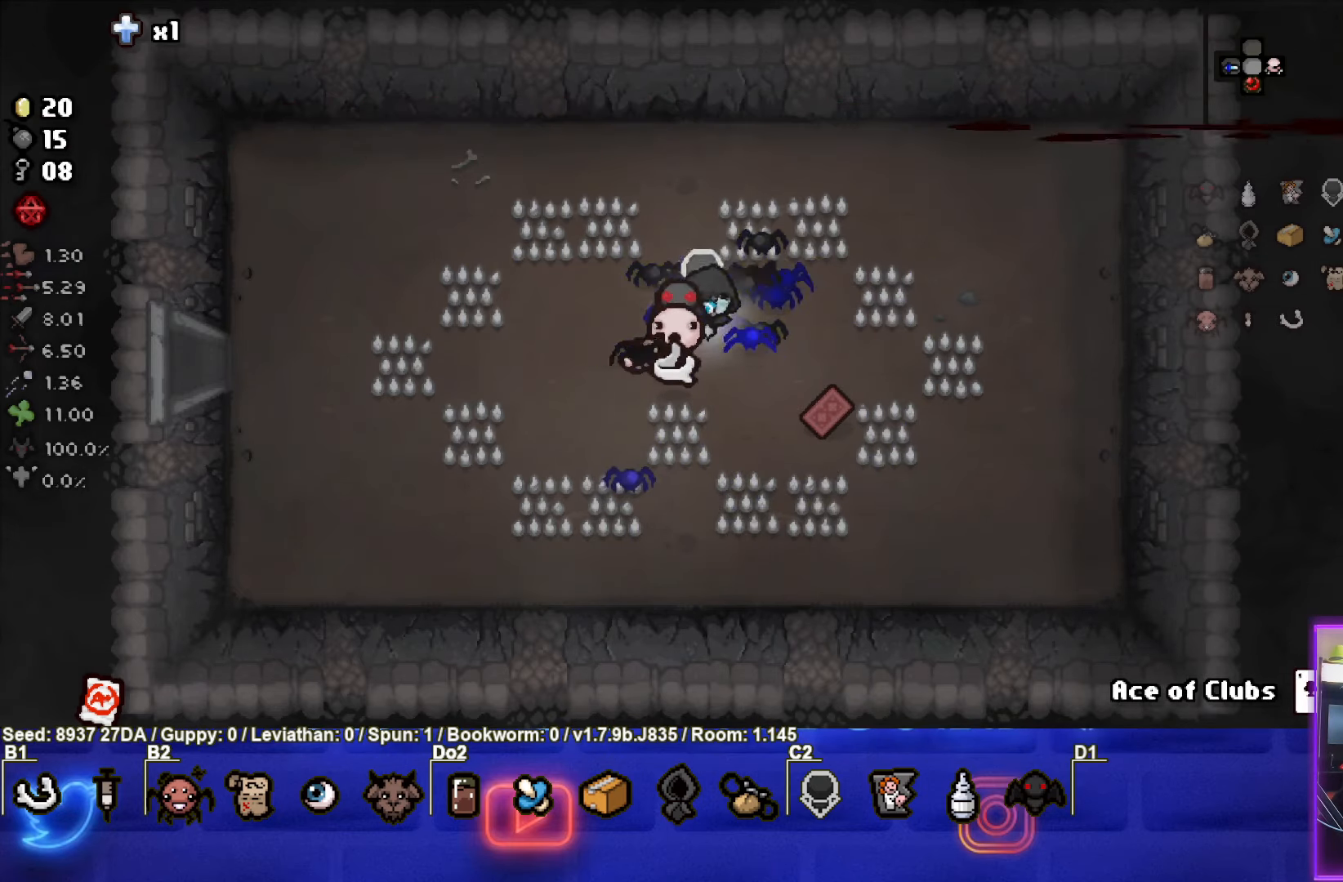
{"buttons": [], "left_stick": "center", "events": []}
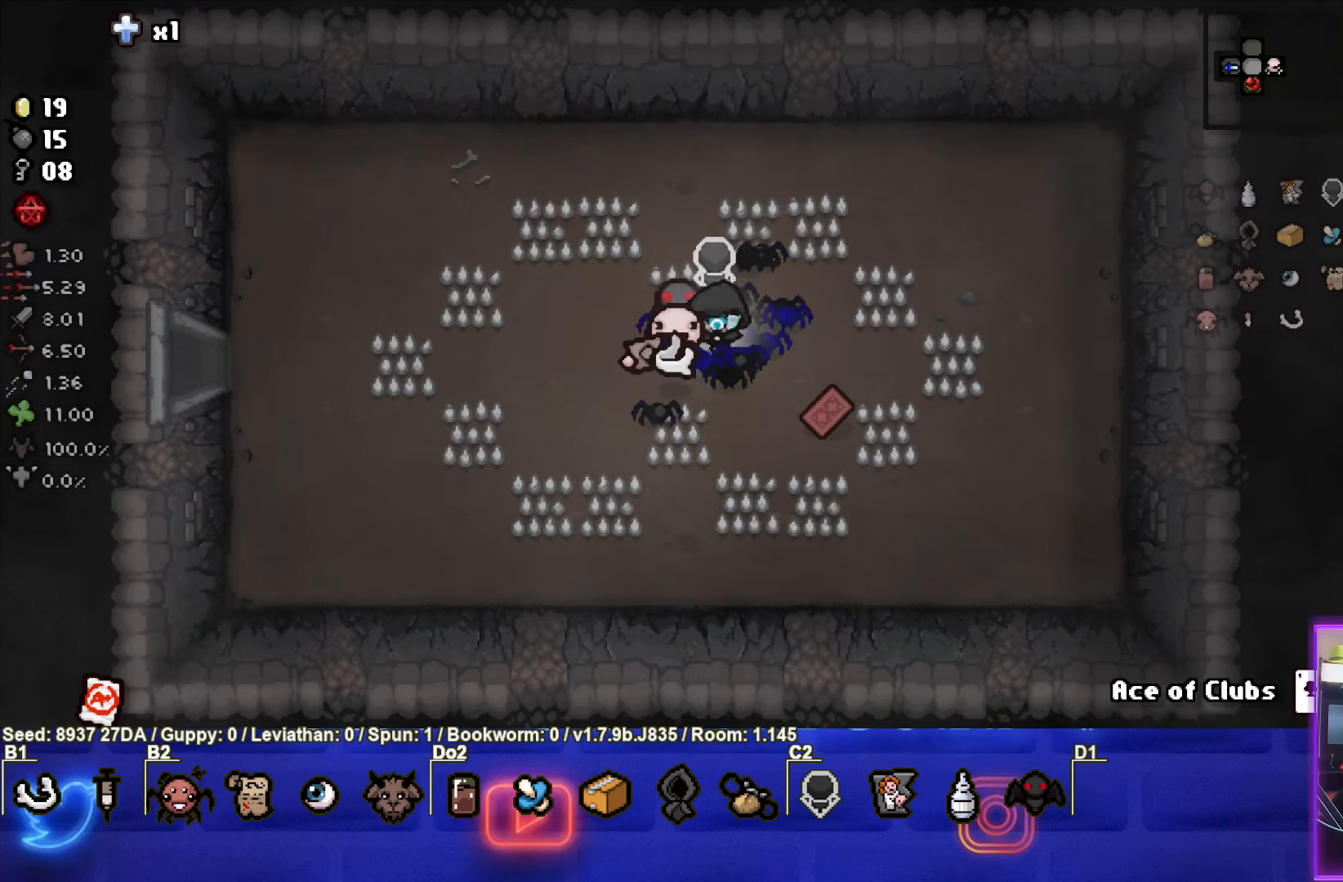
{"buttons": [], "left_stick": "center", "events": [[367, "left_stick", "left"], [483, "left_stick", "center"]]}
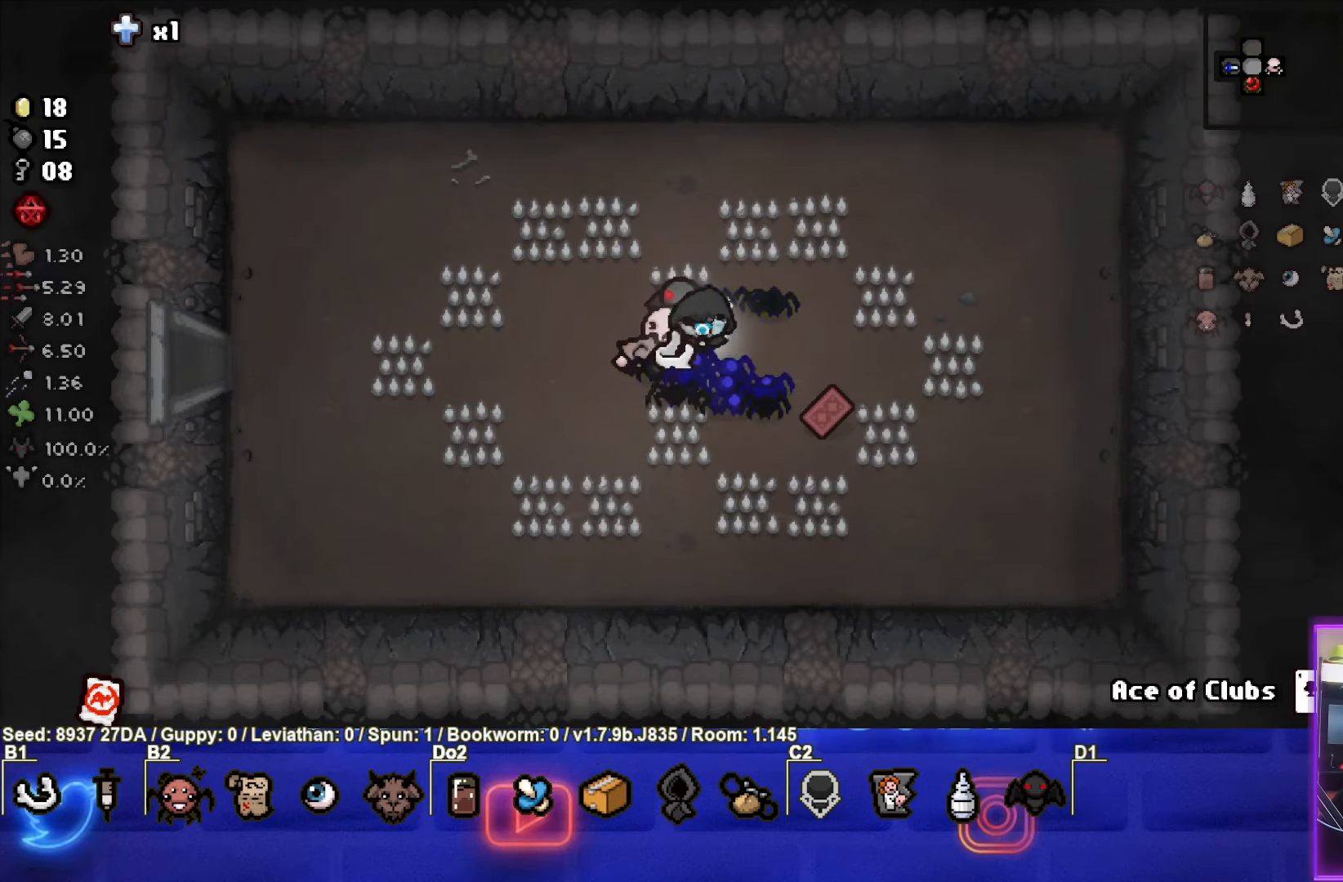
{"buttons": [], "left_stick": "center", "events": []}
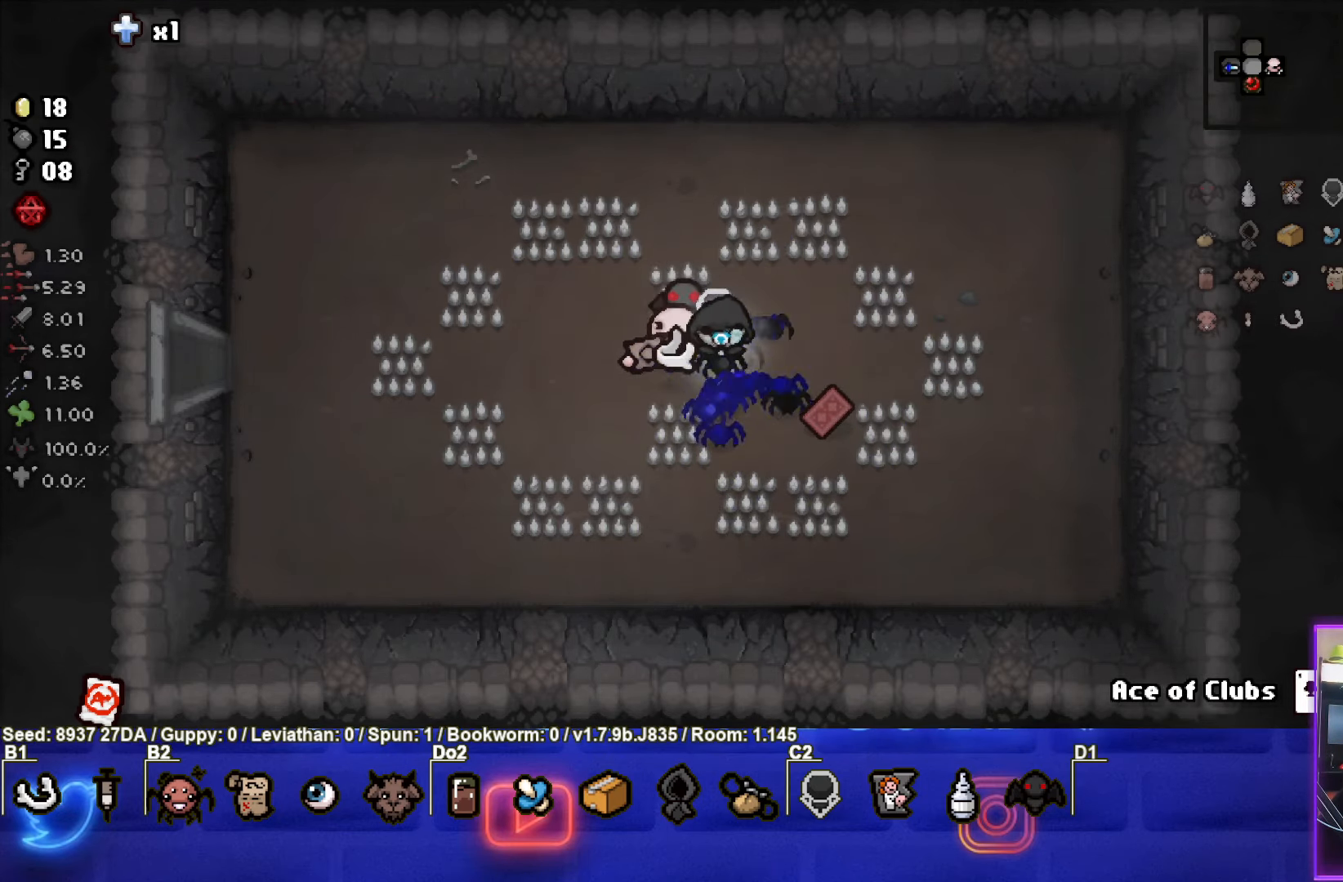
{"buttons": [], "left_stick": "center", "events": [[350, "left_stick", "up-left"], [450, "left_stick", "center"]]}
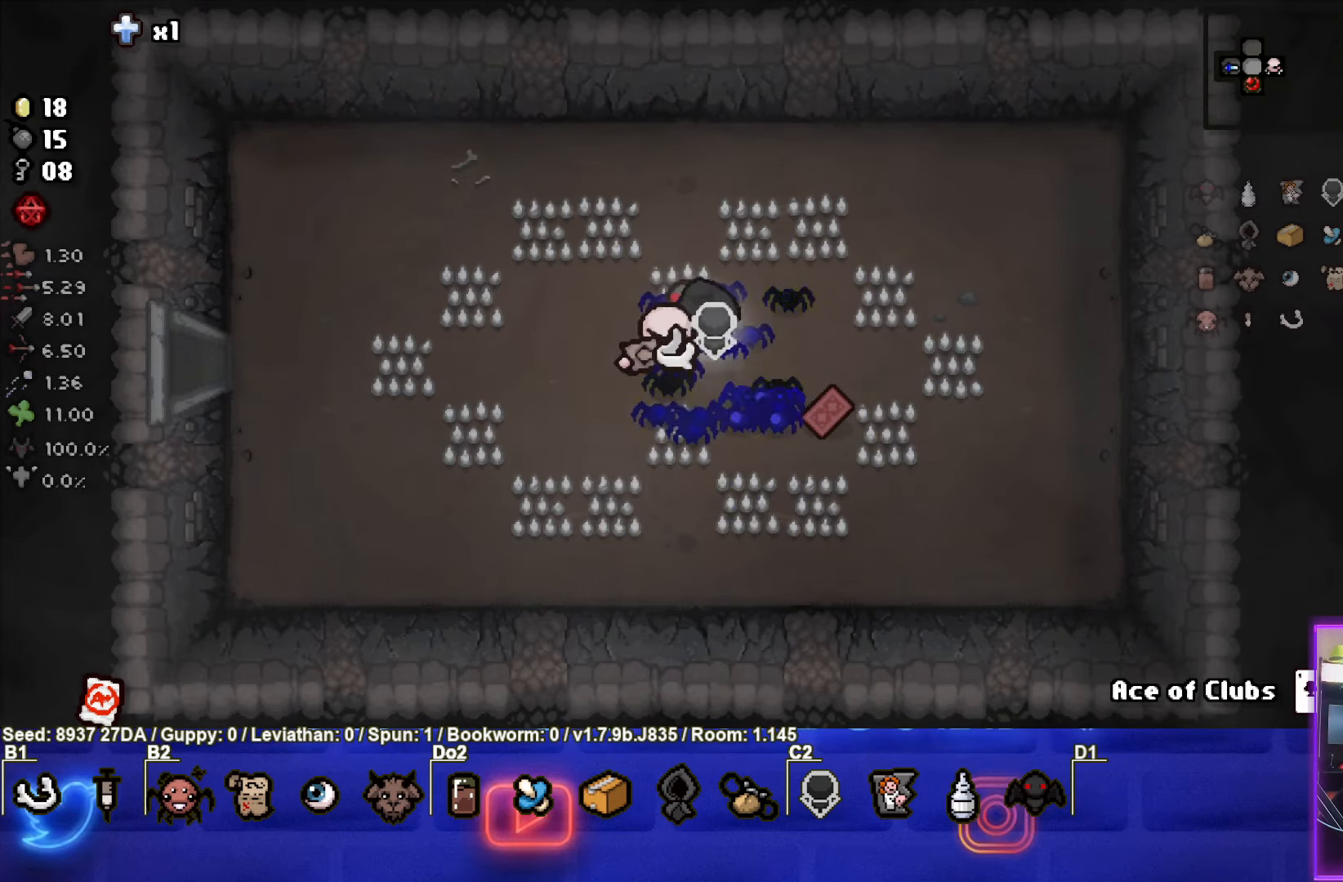
{"buttons": [], "left_stick": "center", "events": []}
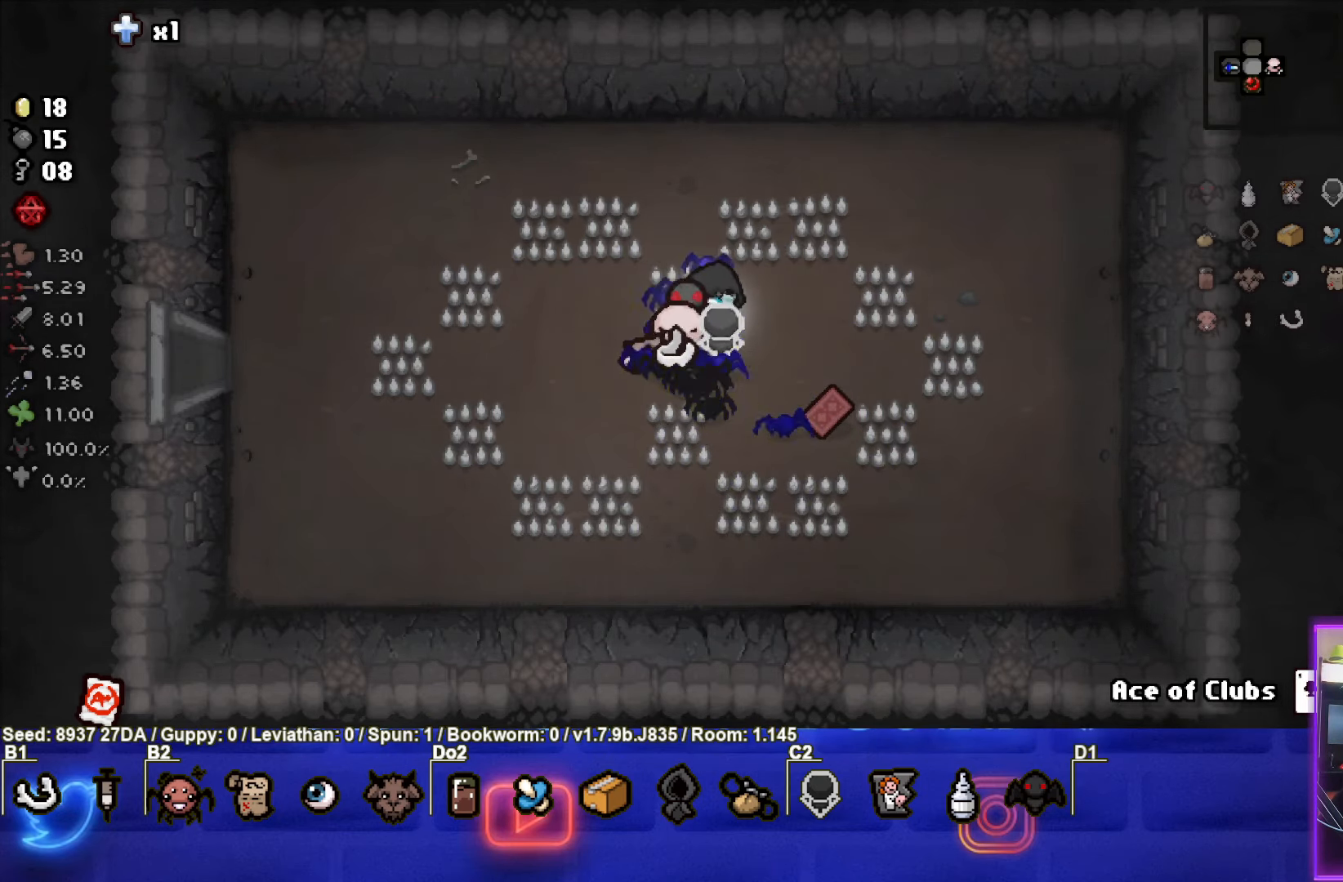
{"buttons": [], "left_stick": "left", "events": [[133, "left_stick", "up-left"], [383, "left_stick", "left"]]}
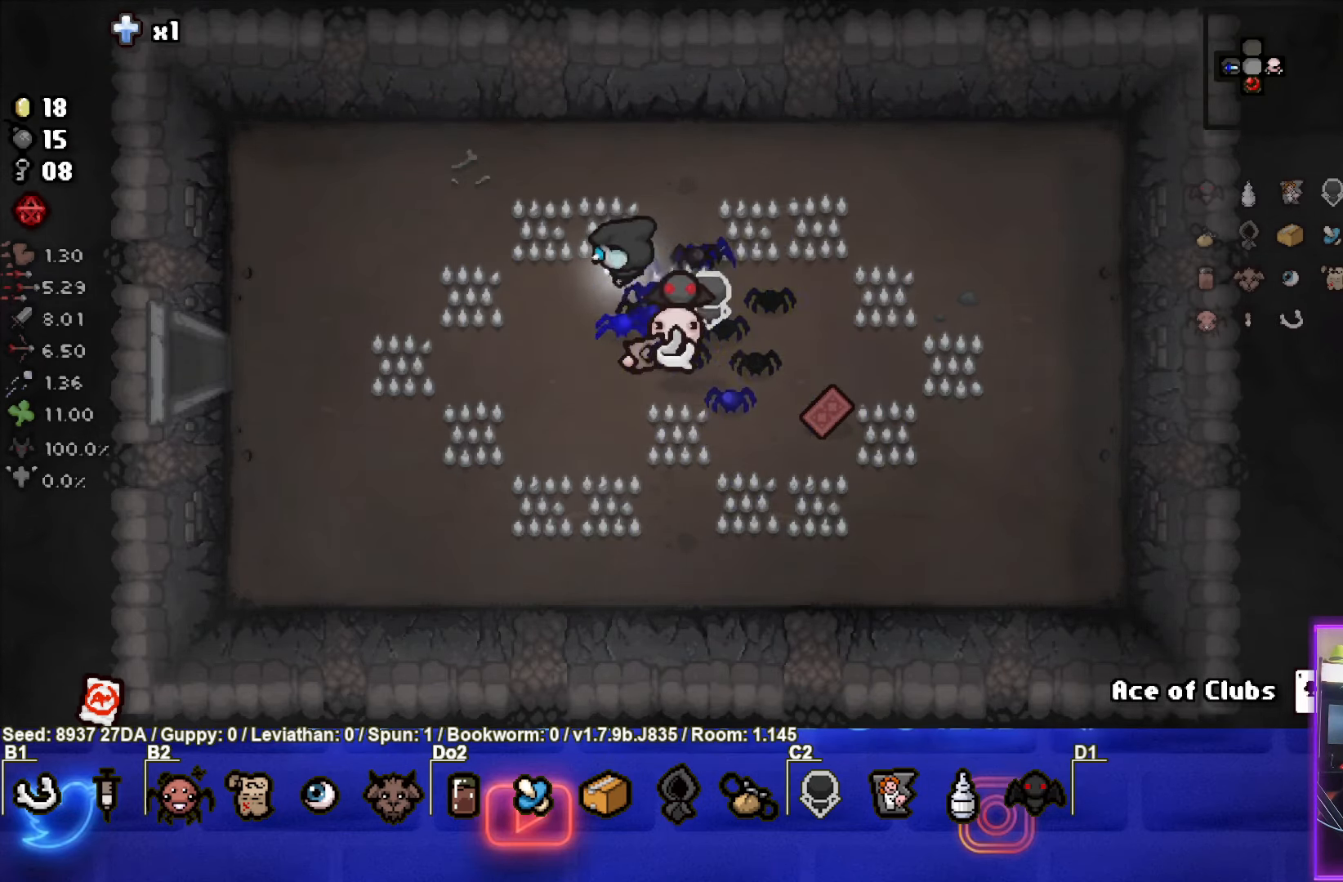
{"buttons": [], "left_stick": "down-right", "events": [[117, "left_stick", "center"], [367, "left_stick", "down-right"]]}